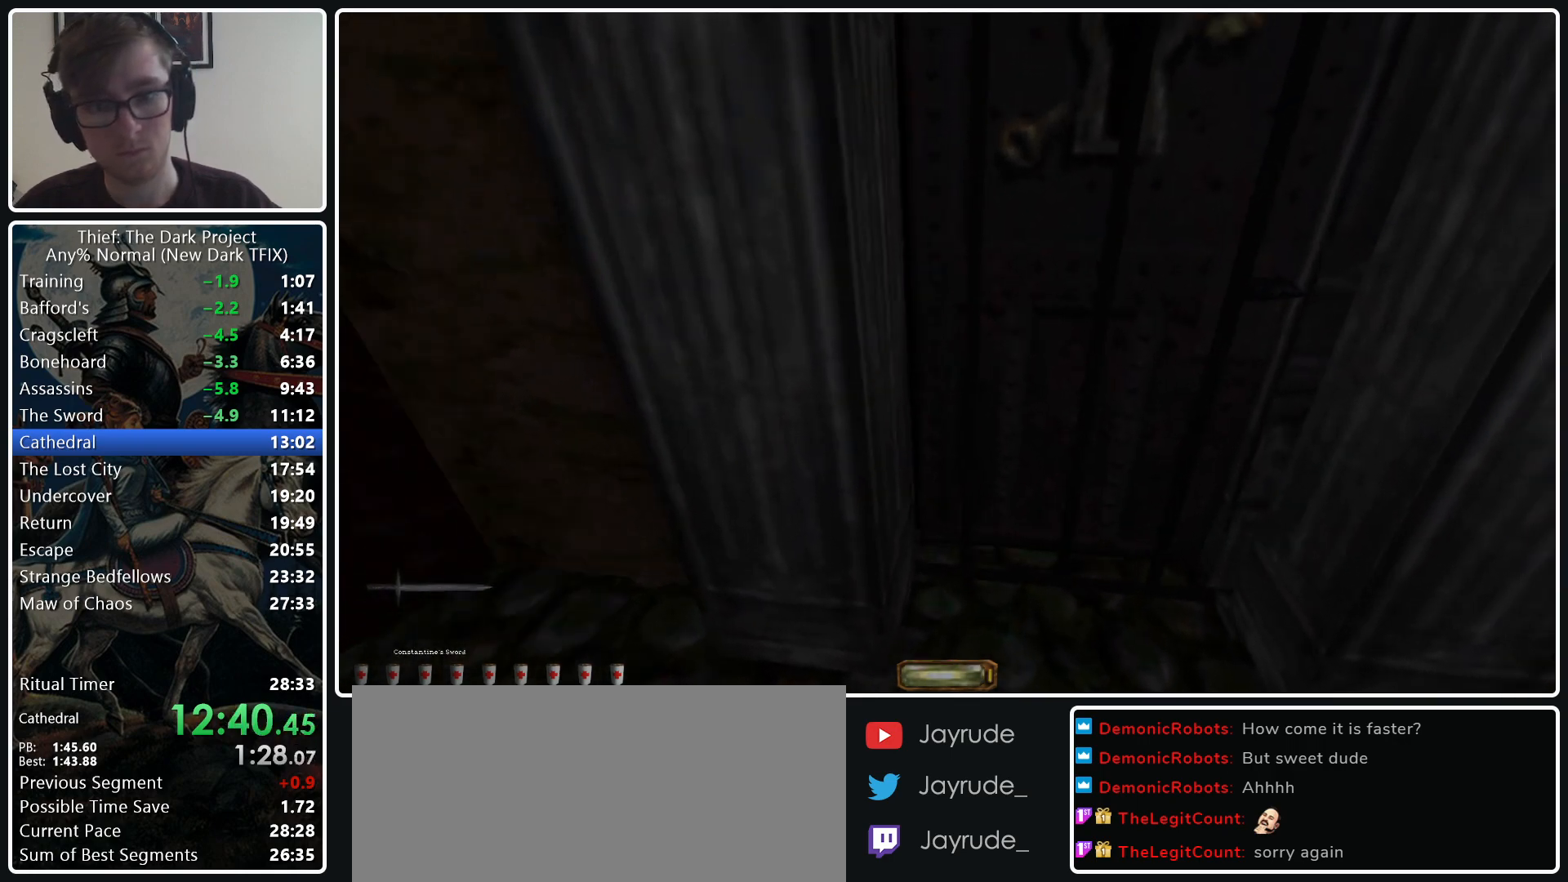
Gameplay with keyboard and mouse; each line is a JSON object with the keys and mouse buttons held at the frame after it. "events" lists presses ("down") and releases ("up") of ".", "/", "0", "1", "2", "3", "4", "5", "6", "7", "8", "9", "a", "alt_l", "alt_r", "b", "backslash", "backspace", "c", "caps_lock", "comma", "ctrl_l", "ctrl_r", "d", "e", "equals", "escape", "f", "f1", "f10", "f11", "f12", "f2", "f3", "f4", "f5", "f6", "f7", "f8", "f9", "g", "h", "i", "j", "k", "l", "lbracket", "m", "minus", "n", "o", "p", "q", "quote", "r", "rbracket", "return", "s", "semicolon", "shift_l", "shift_r", "space", "super_l", "super_r", "t", "tab", "tilde", "u", "v", "w", "x", "y", "z", "mouse_left", "mouse_middle", "mouse_right", "mouse_wheel_up" and "mouse_wheel_down" between this image and that frame as [ms after this image, input, new state], when the widget could be followed in between. "mouse_left", "mouse_middle", "mouse_right", "mouse_wheel_up", "mouse_wheel_down" = the "left", "middle", "right", "wheel_up", "wheel_down" buttons of the "mouse" list. No other keys are recorded. Not read: mouse_move.
{"keys": [], "mouse": [], "events": [[200, "w", "up"]]}
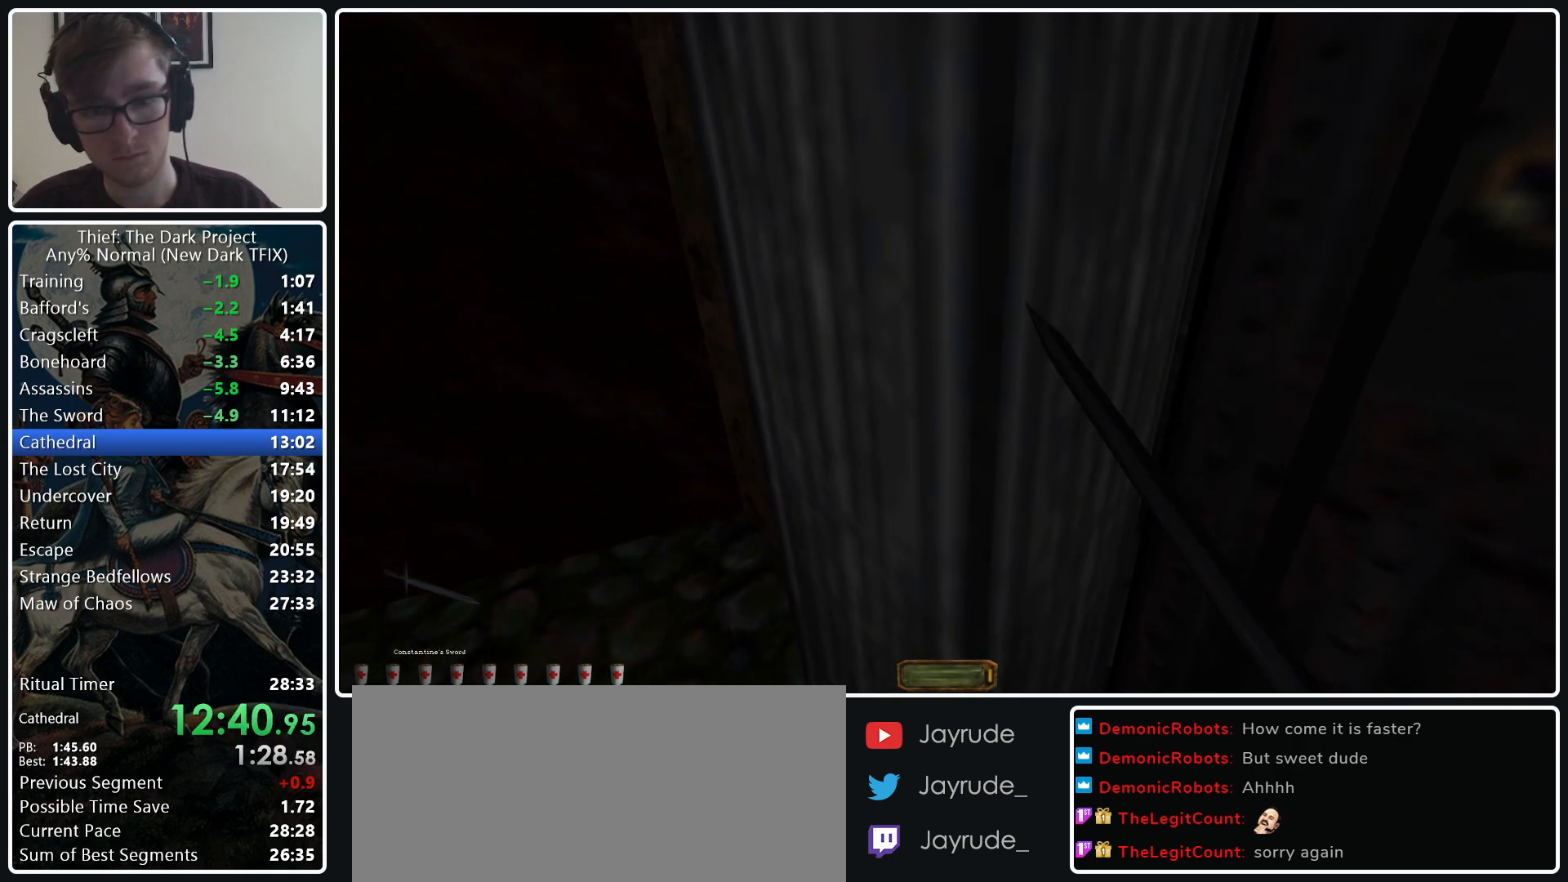
{"keys": ["v"], "mouse": [], "events": [[483, "v", "down"]]}
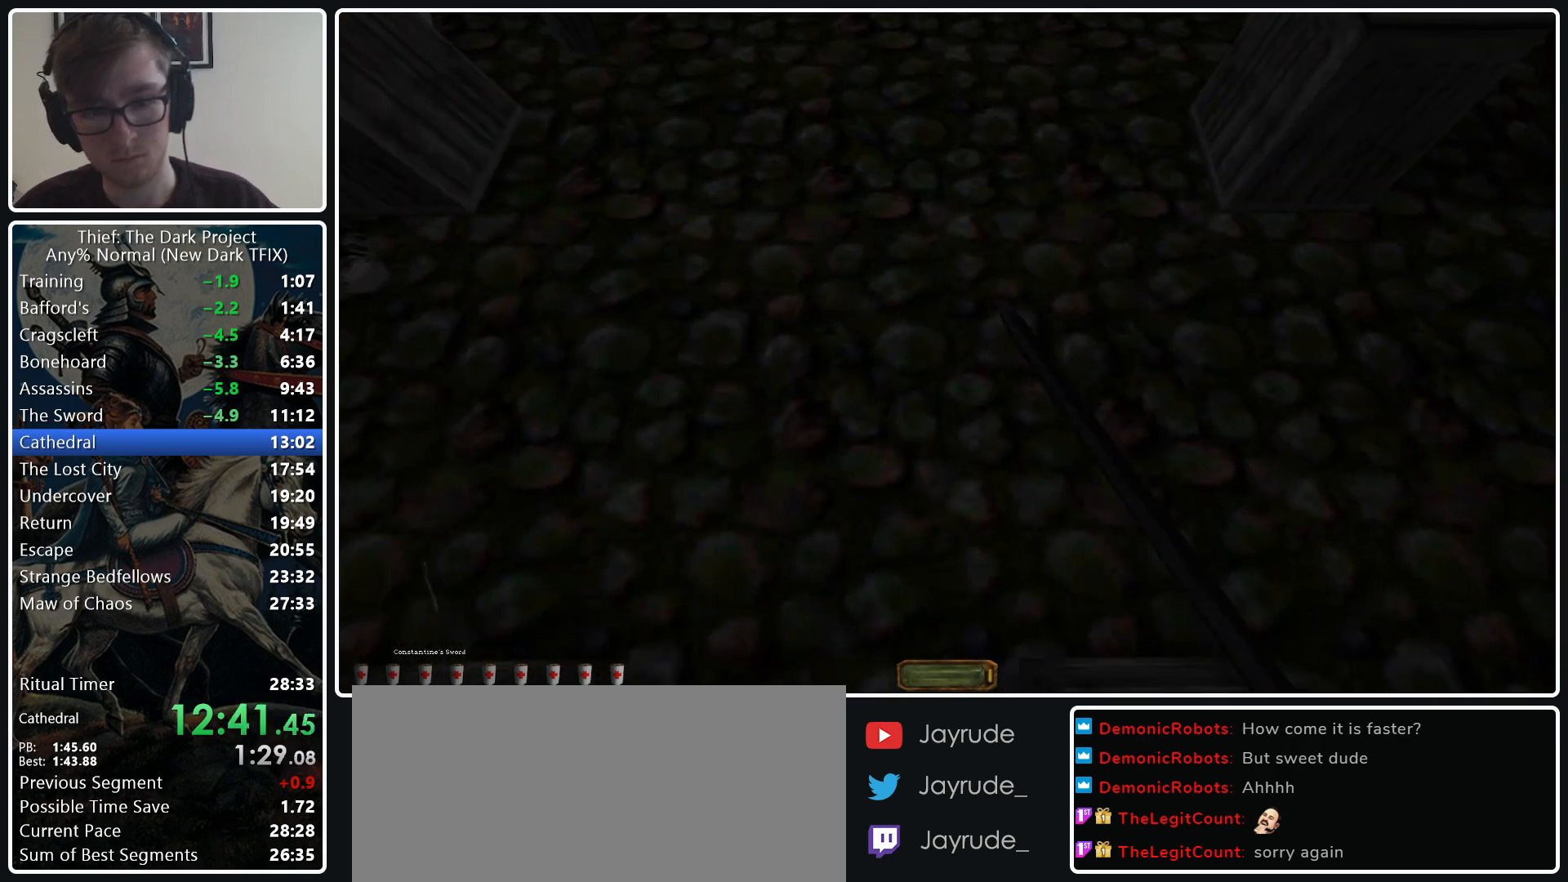
{"keys": ["e", "v"], "mouse": ["wheel_down"], "events": [[133, "ctrl_l", "down"], [267, "ctrl_l", "up"], [450, "e", "down"], [500, "mouse_wheel_down", "down"]]}
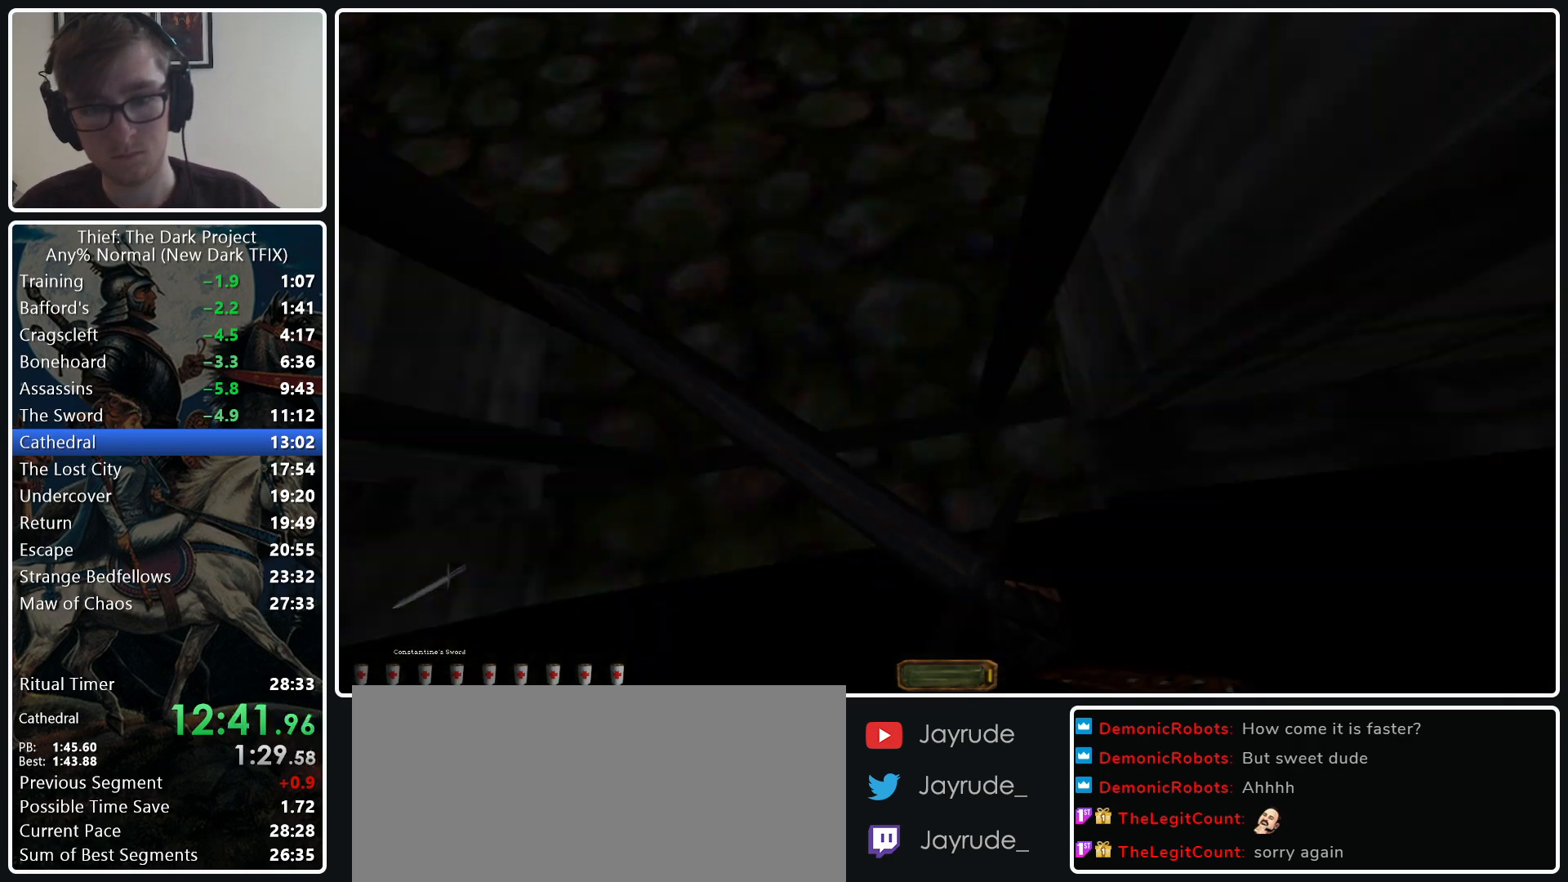
{"keys": [], "mouse": [], "events": [[150, "mouse_wheel_down", "up"], [183, "e", "up"], [183, "v", "up"]]}
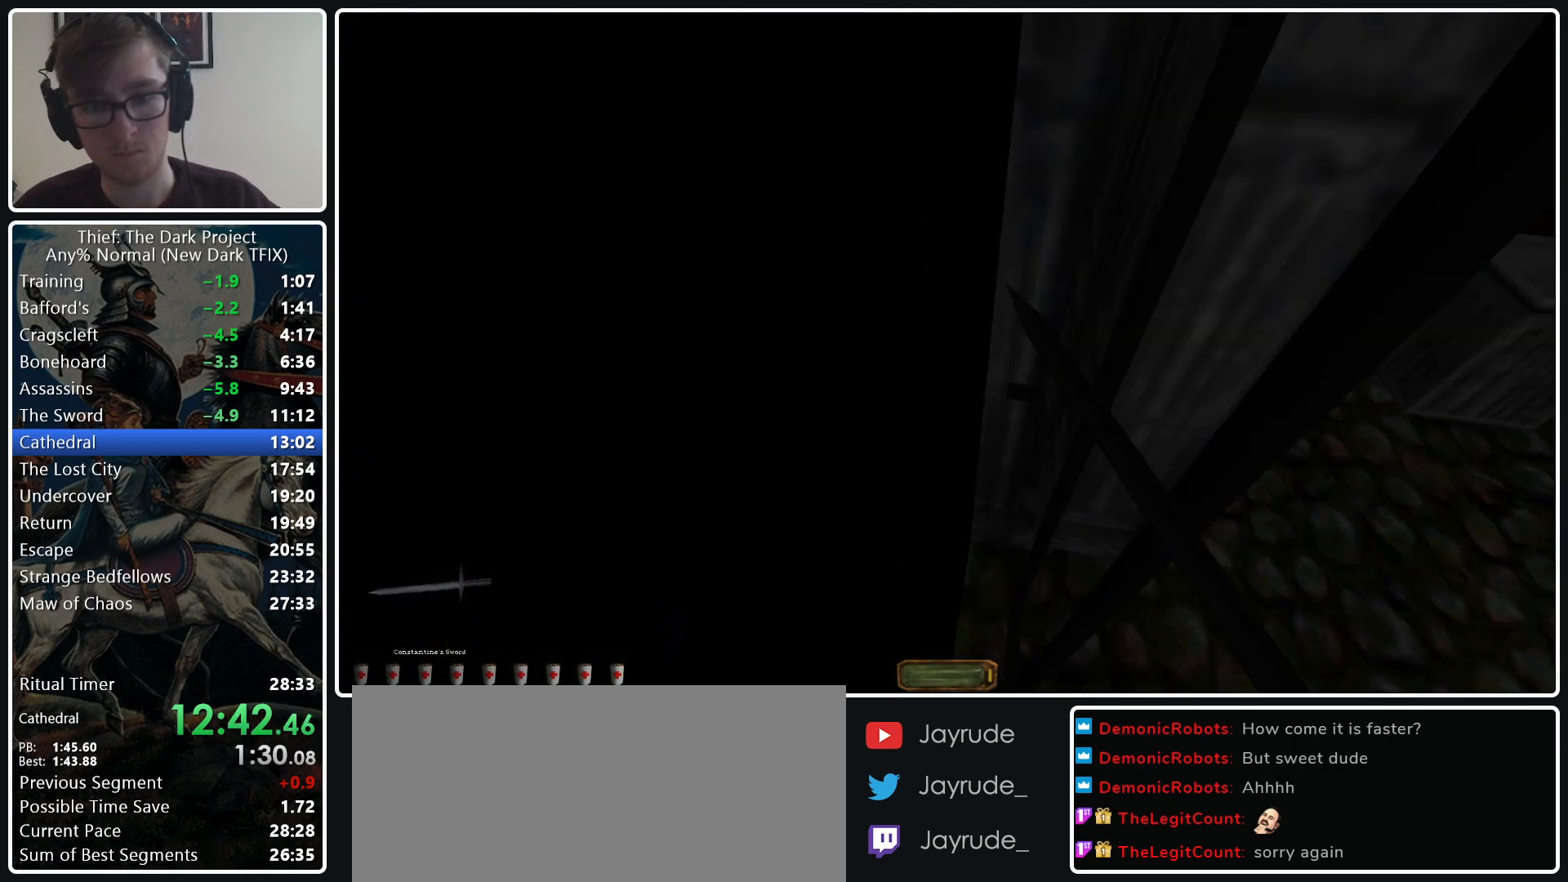
{"keys": ["a", "w"], "mouse": [], "events": [[17, "a", "down"], [67, "mouse_middle", "down"], [67, "w", "down"], [167, "mouse_middle", "up"]]}
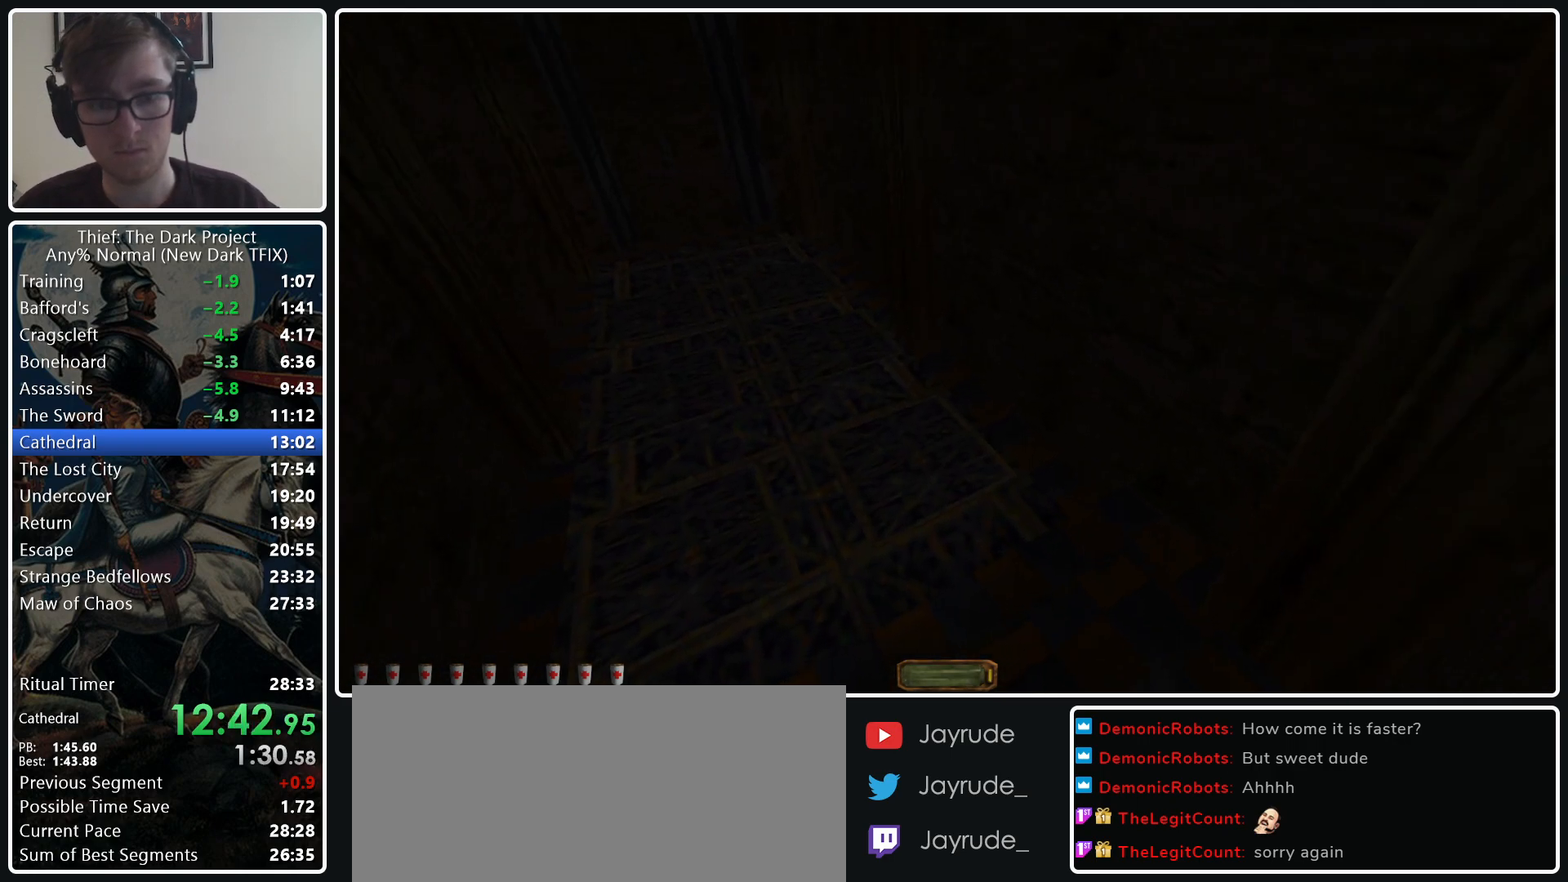
{"keys": ["a", "w"], "mouse": [], "events": []}
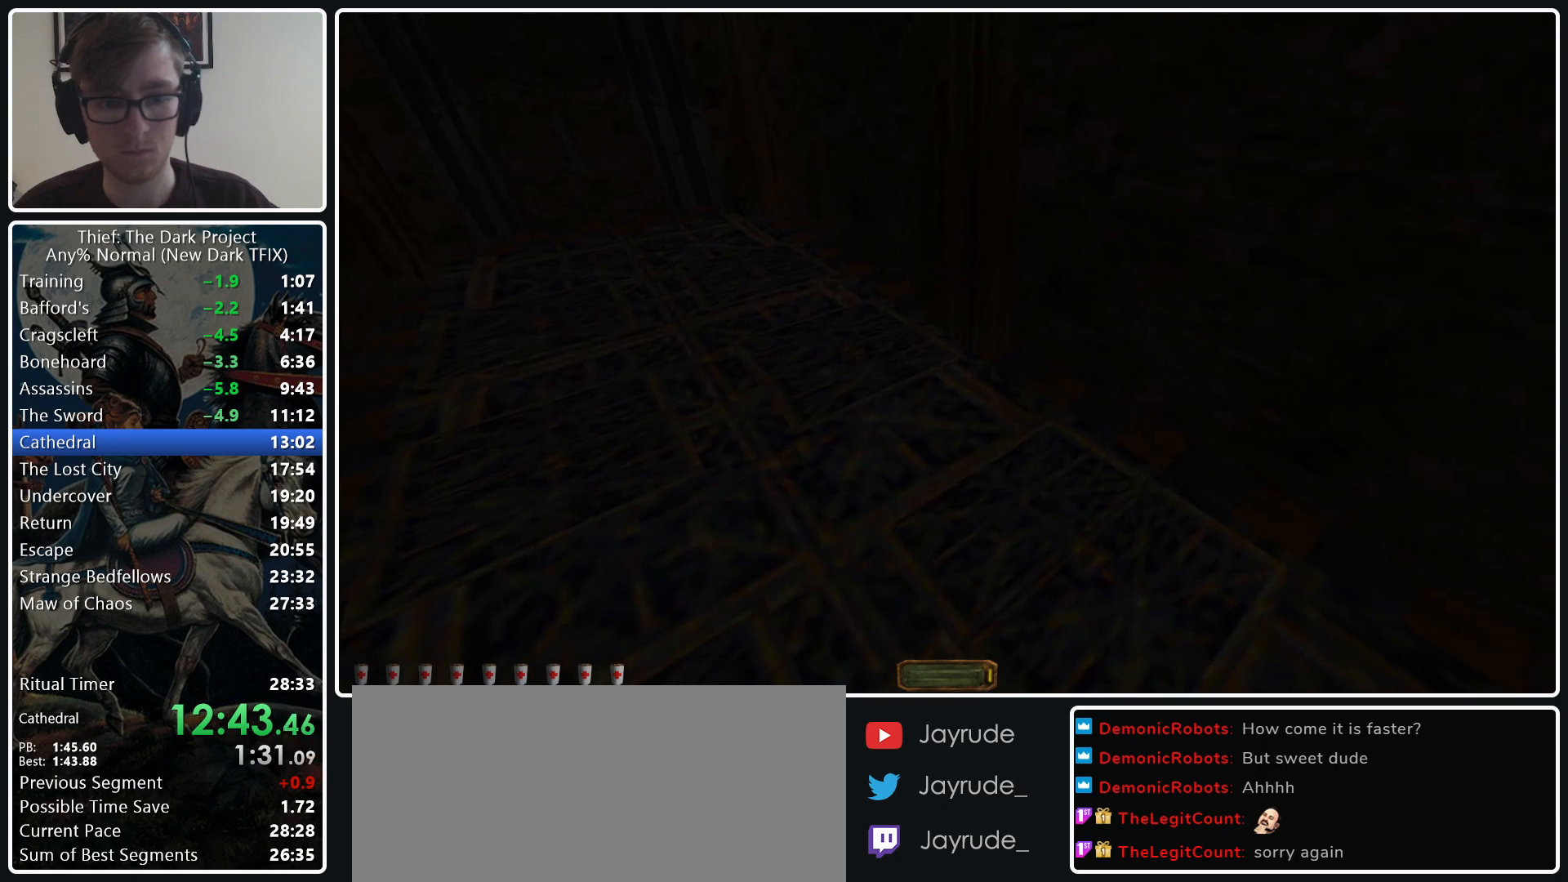
{"keys": ["a", "w"], "mouse": [], "events": [[50, "mouse_wheel_down", "down"], [150, "mouse_wheel_down", "up"]]}
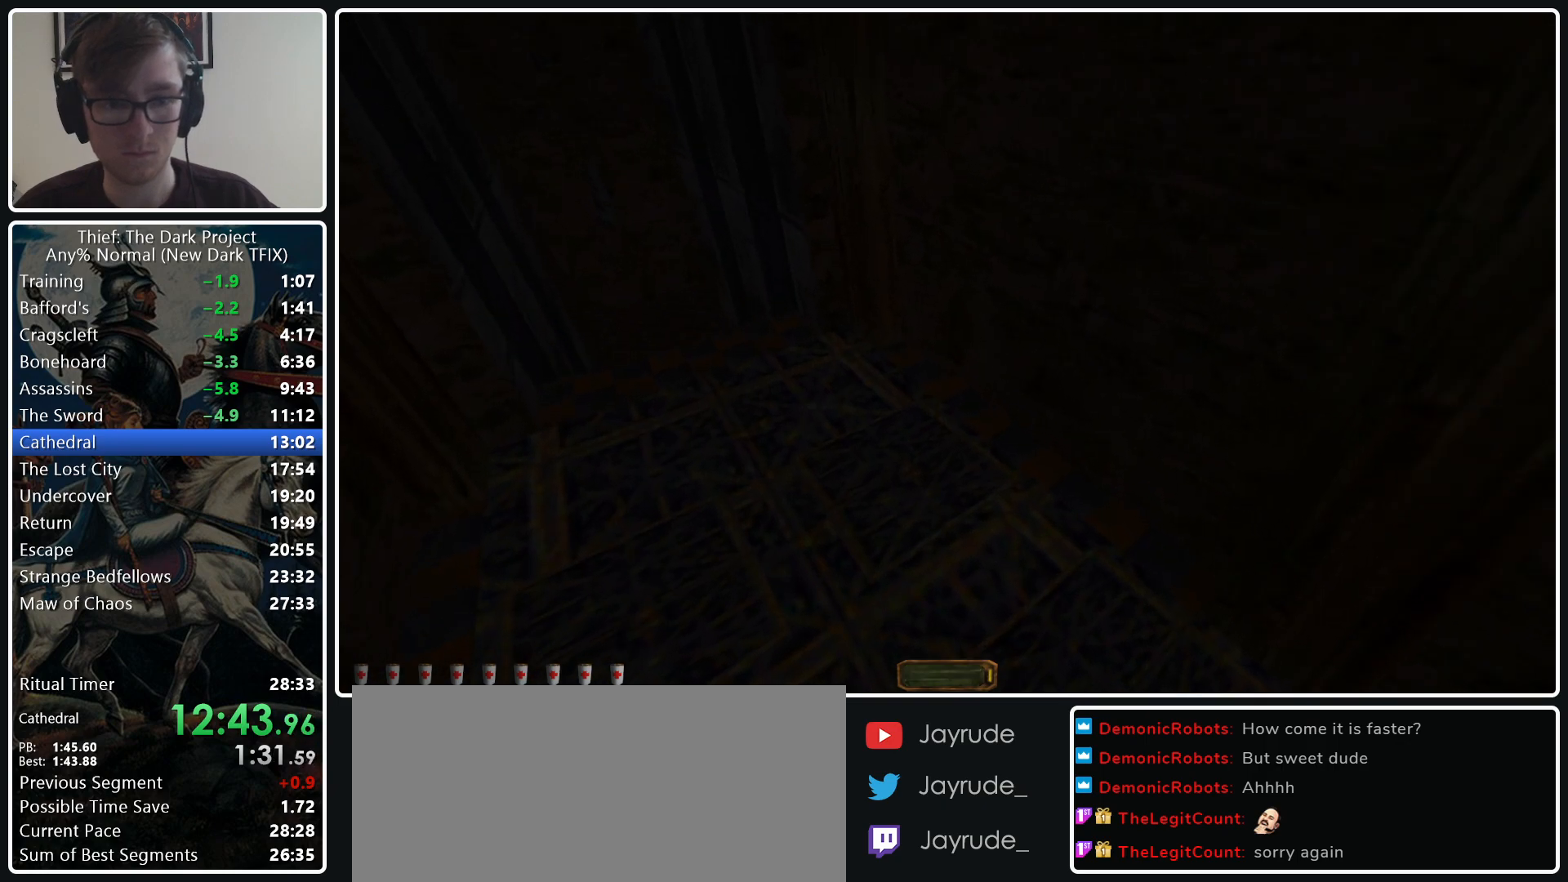
{"keys": ["a", "w"], "mouse": ["wheel_down"], "events": [[483, "mouse_wheel_down", "down"]]}
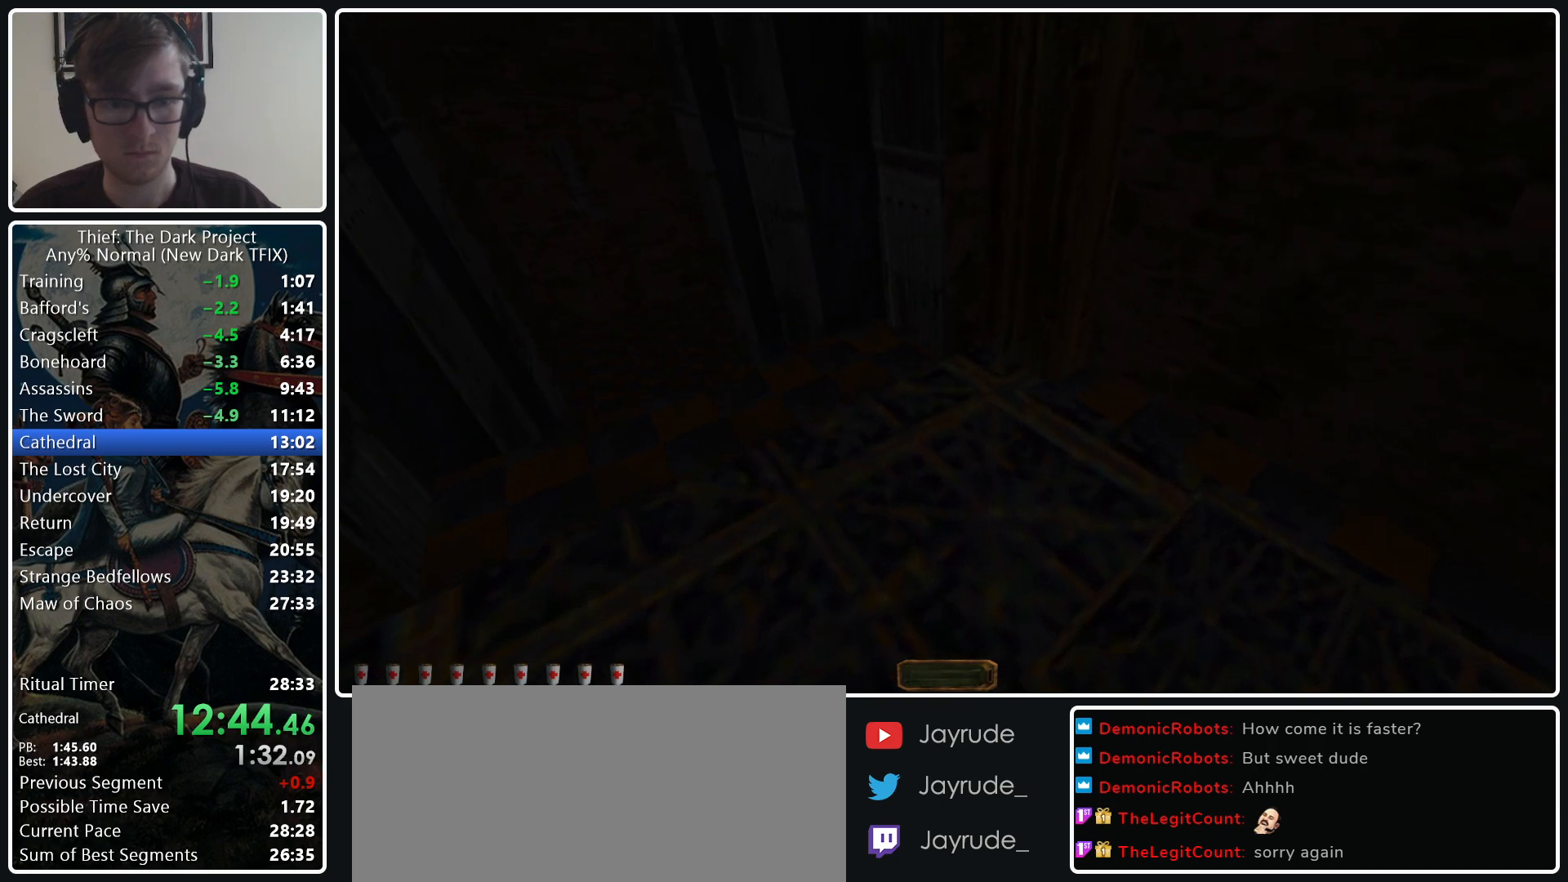
{"keys": ["a", "w"], "mouse": [], "events": [[83, "mouse_wheel_down", "up"]]}
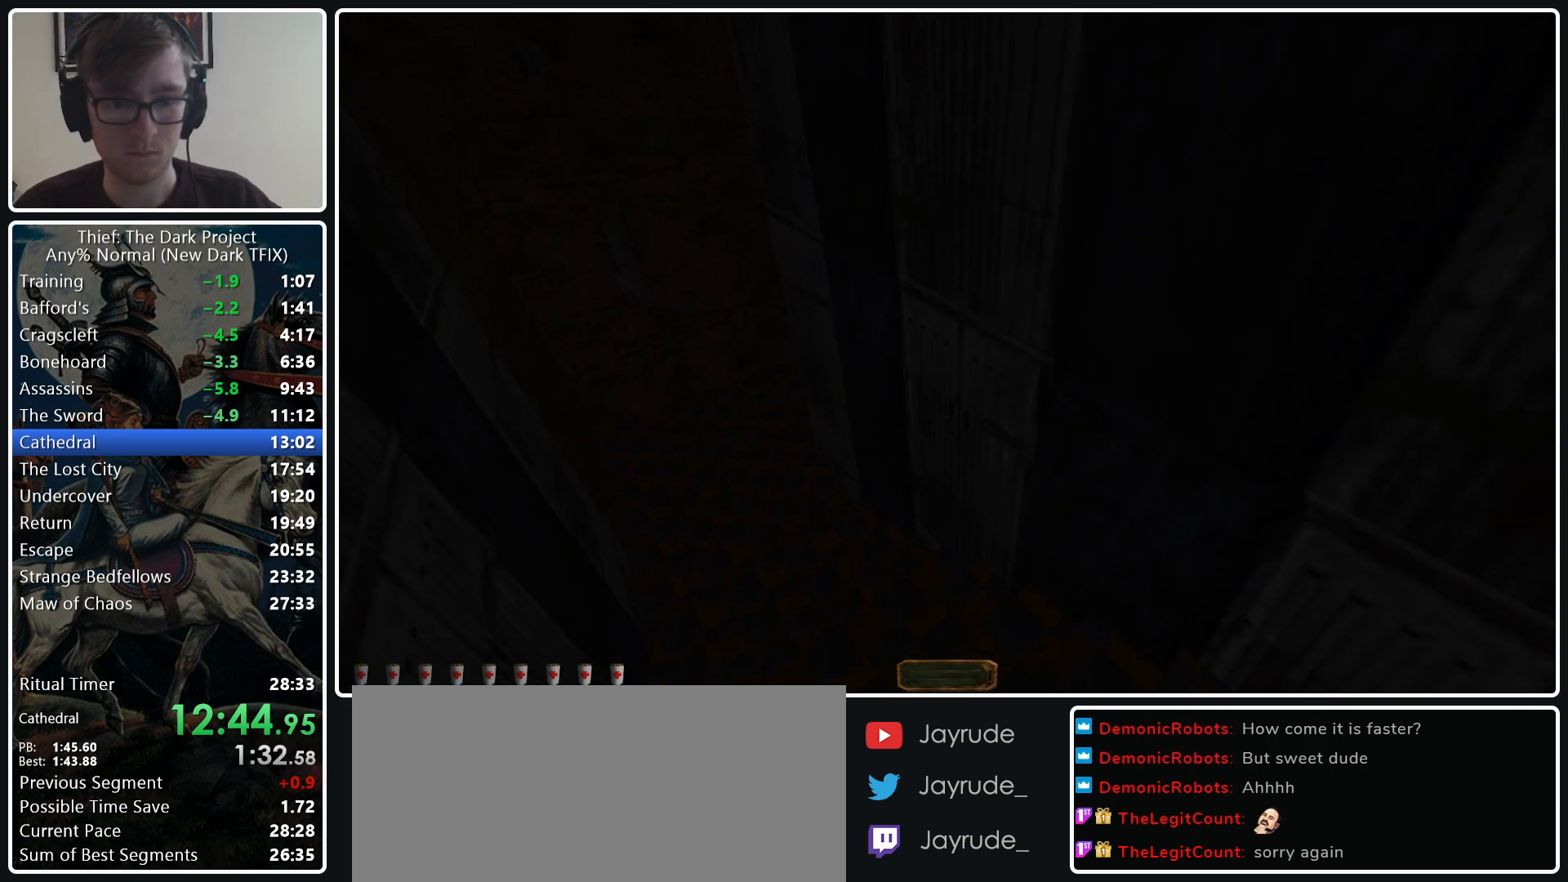
{"keys": ["a", "w"], "mouse": [], "events": []}
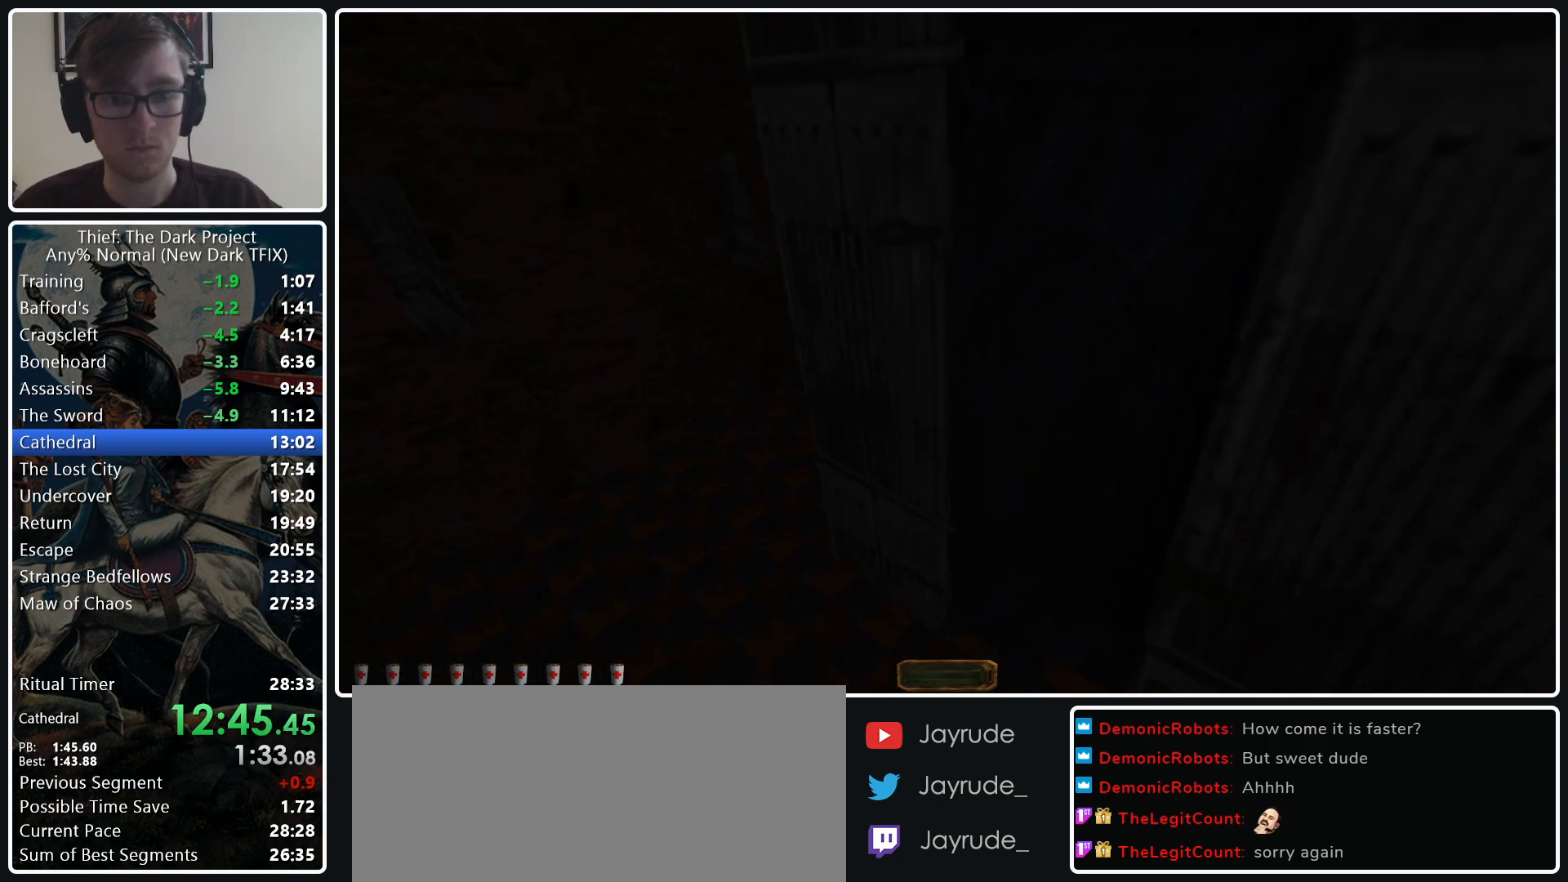
{"keys": ["a", "w"], "mouse": [], "events": []}
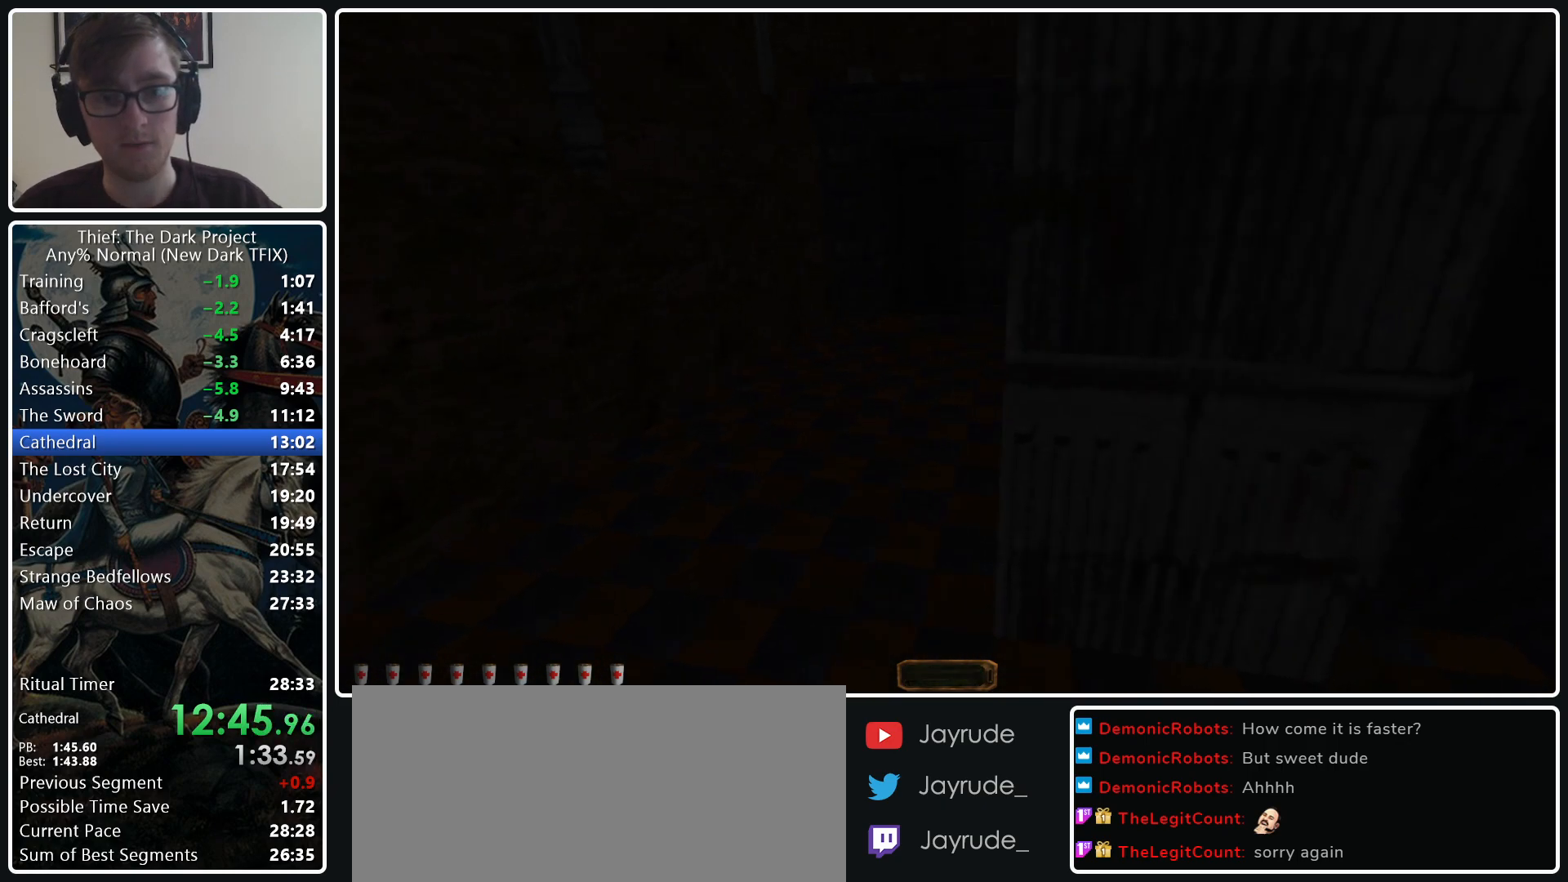
{"keys": ["a", "w"], "mouse": [], "events": []}
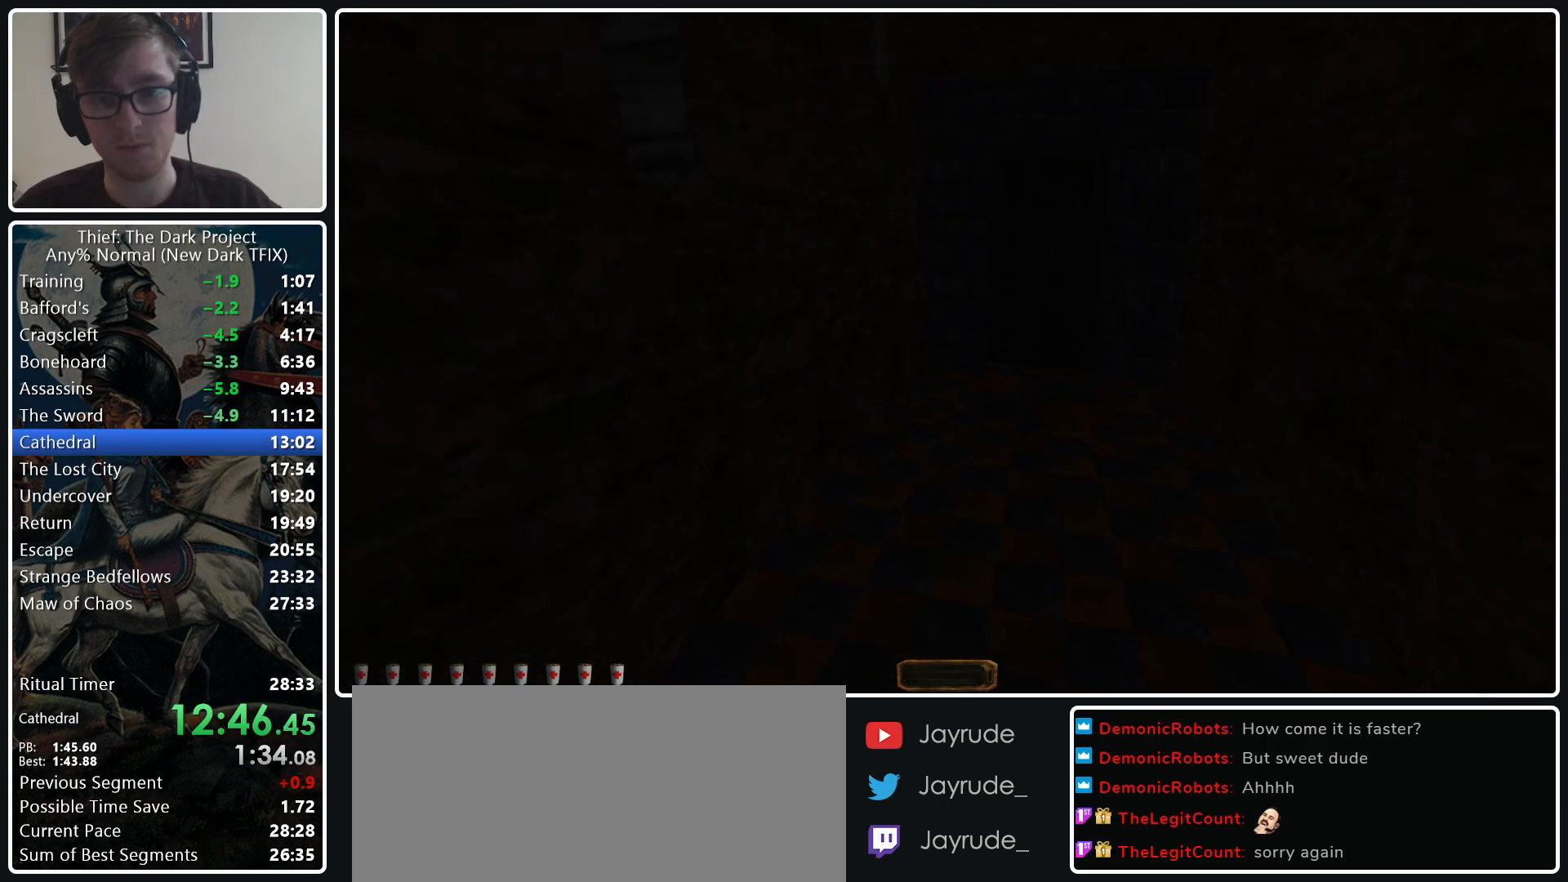
{"keys": ["d", "w"], "mouse": [], "events": [[100, "a", "up"], [233, "d", "down"]]}
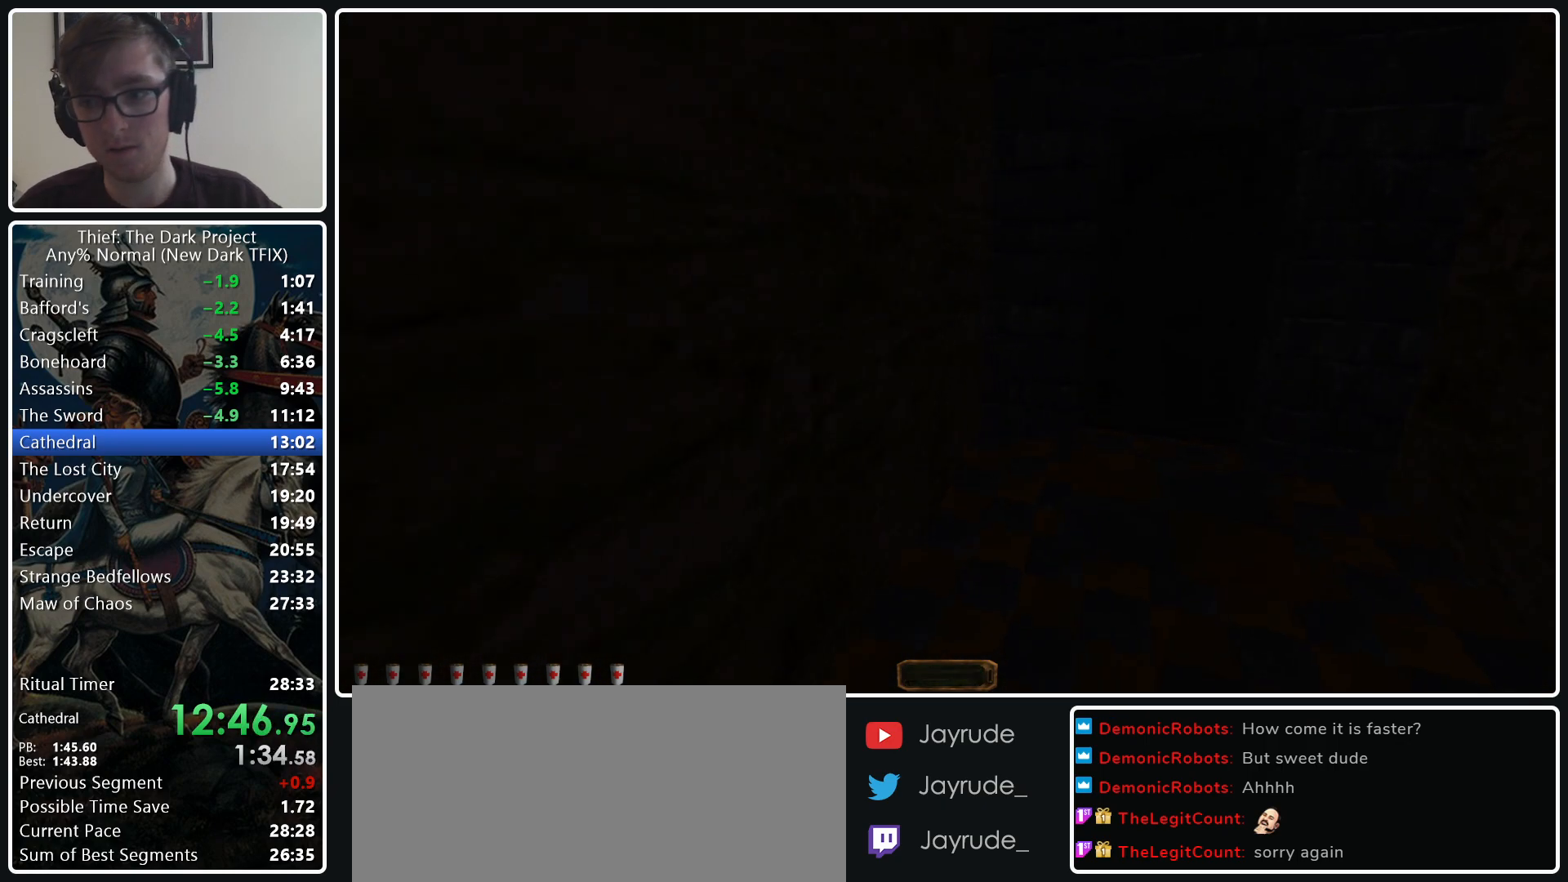
{"keys": ["space", "w"], "mouse": [], "events": [[250, "space", "down"], [300, "d", "up"]]}
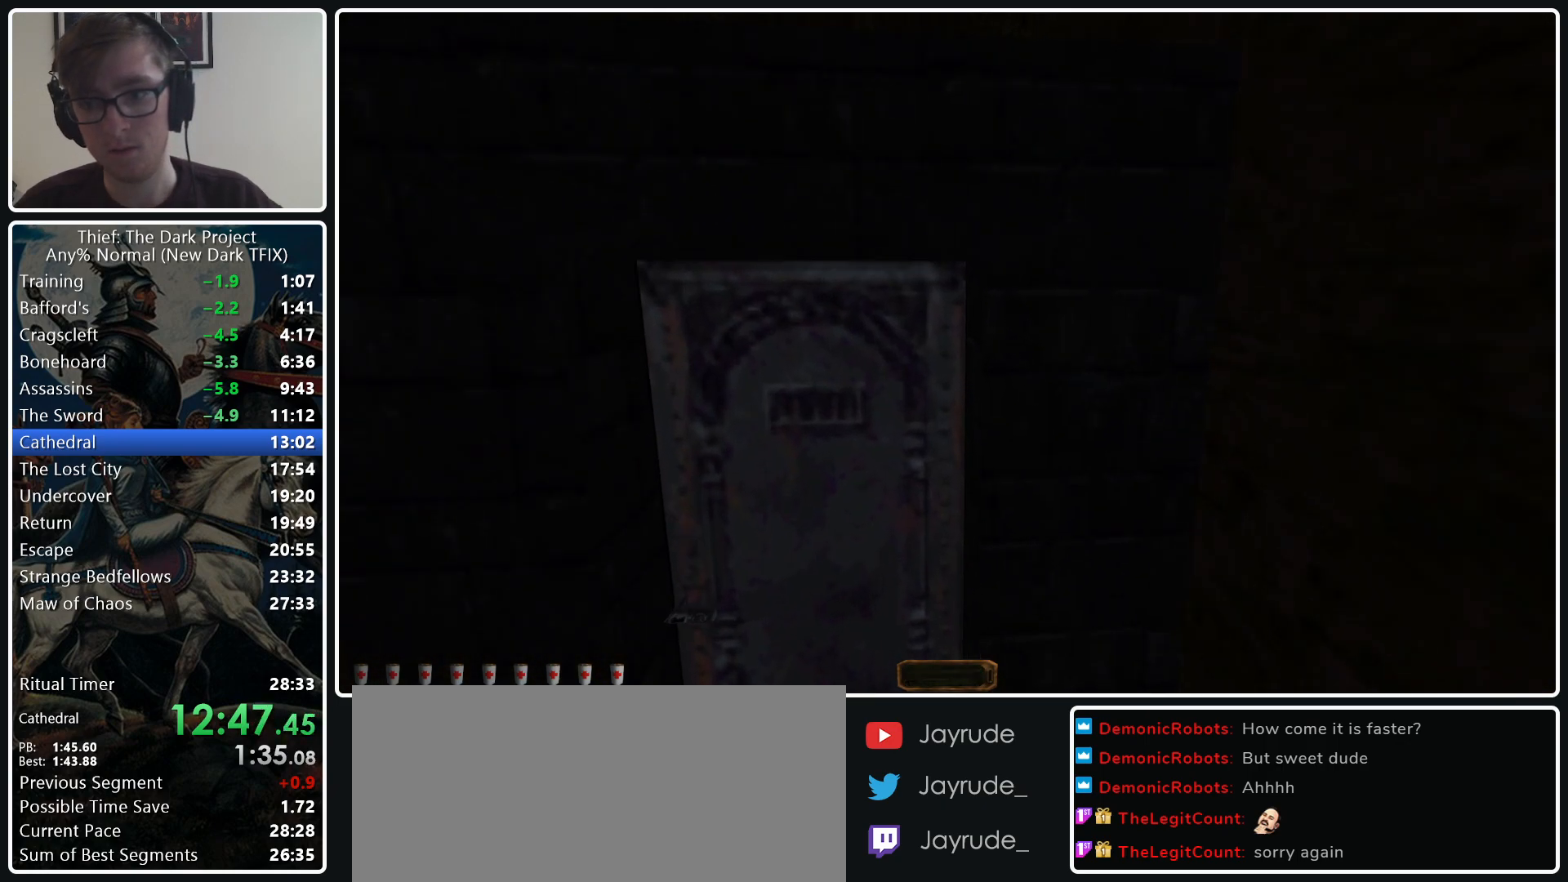
{"keys": ["space", "w"], "mouse": [], "events": []}
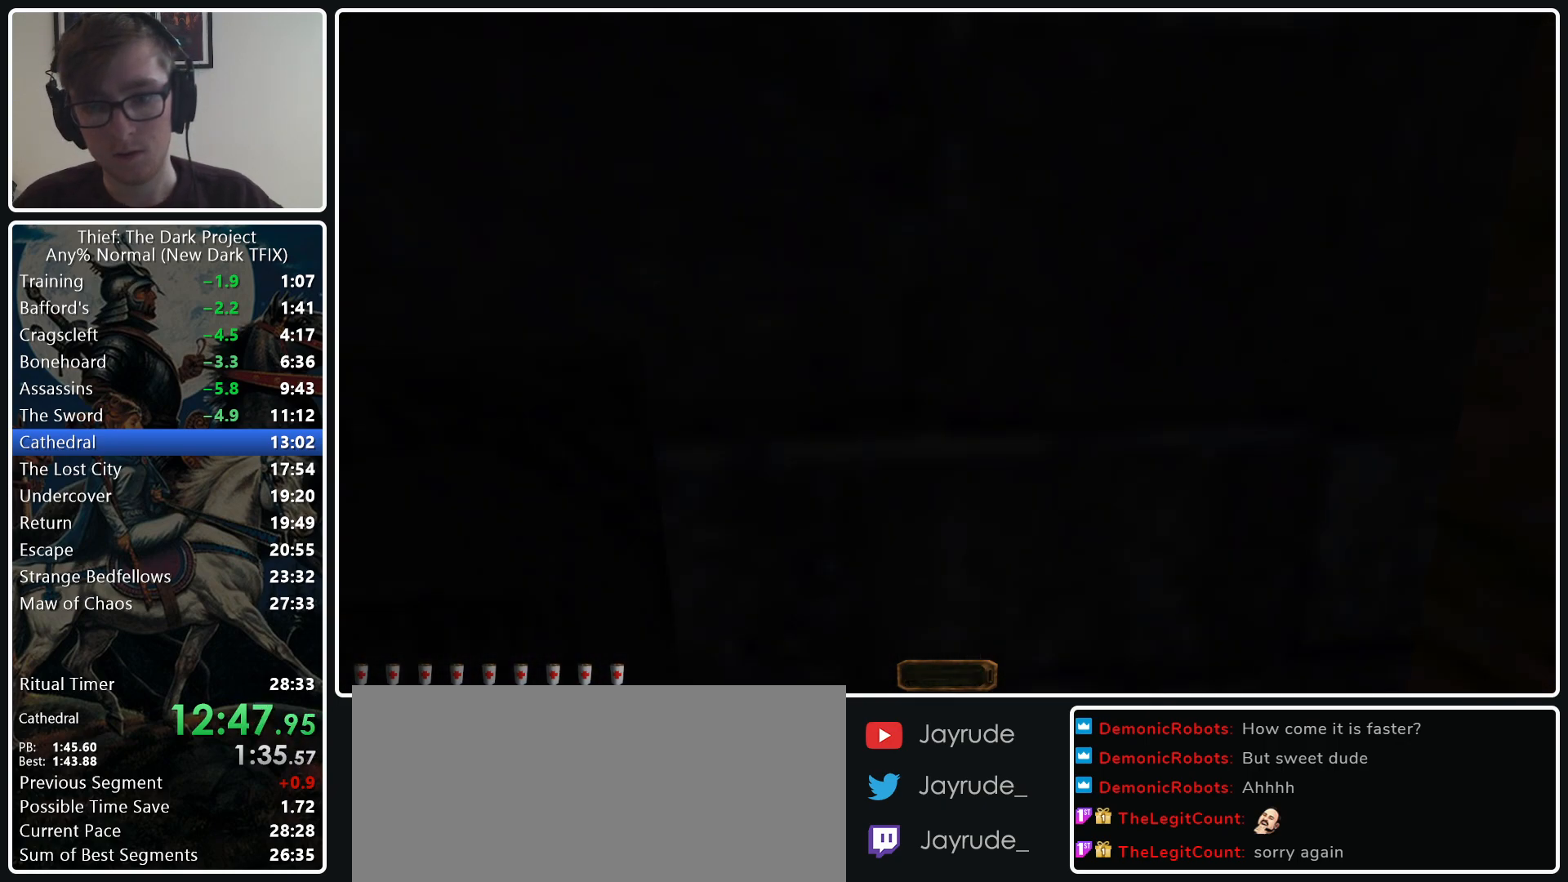
{"keys": ["a", "space", "w"], "mouse": [], "events": [[417, "a", "down"]]}
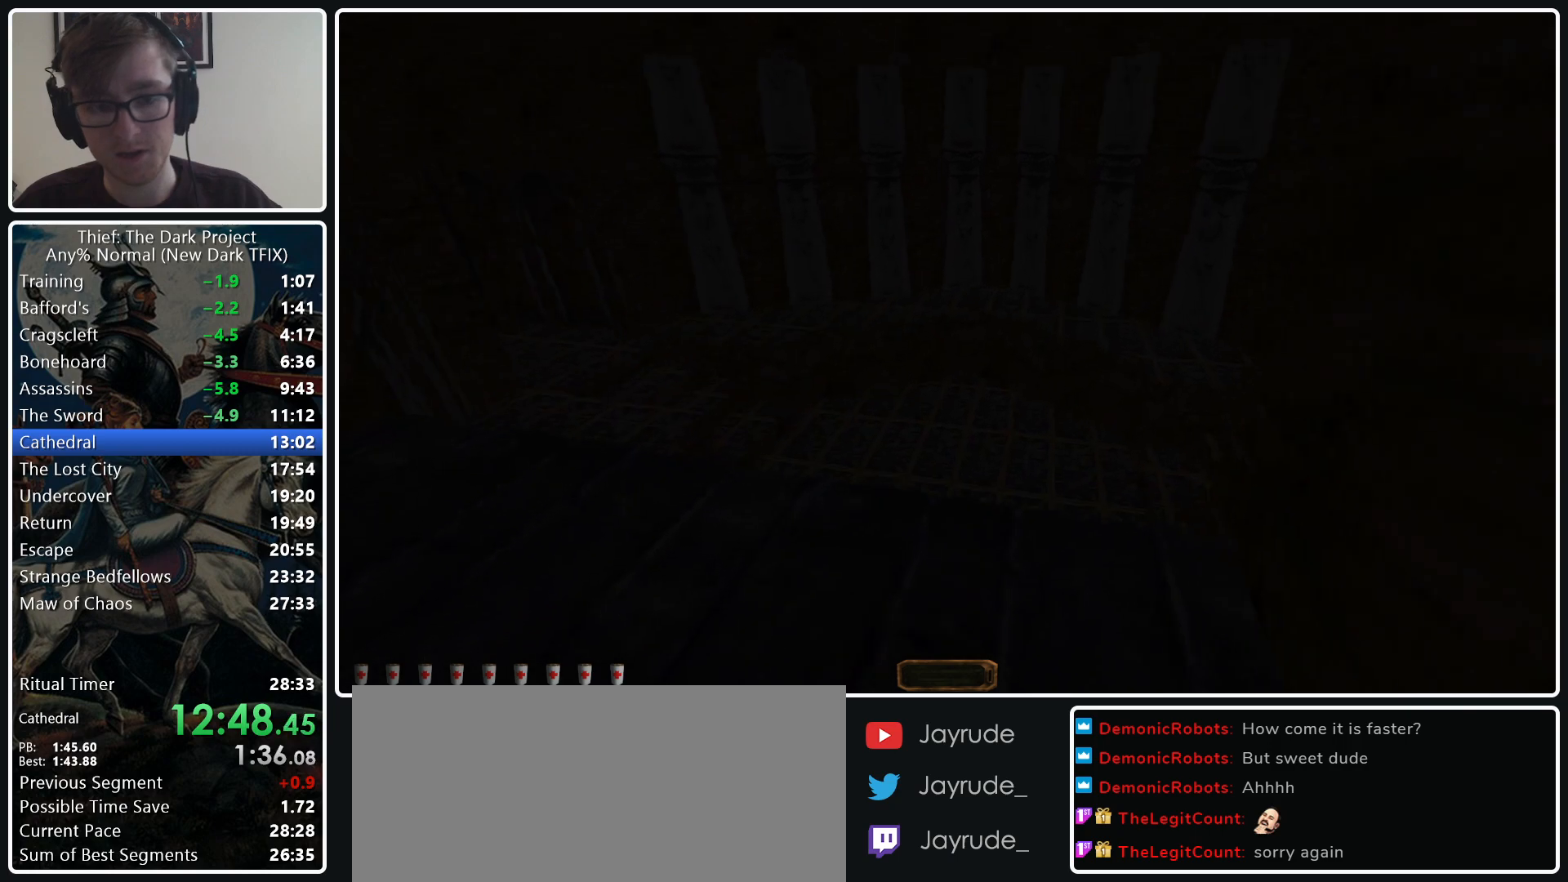
{"keys": ["a", "w"], "mouse": [], "events": [[17, "space", "up"]]}
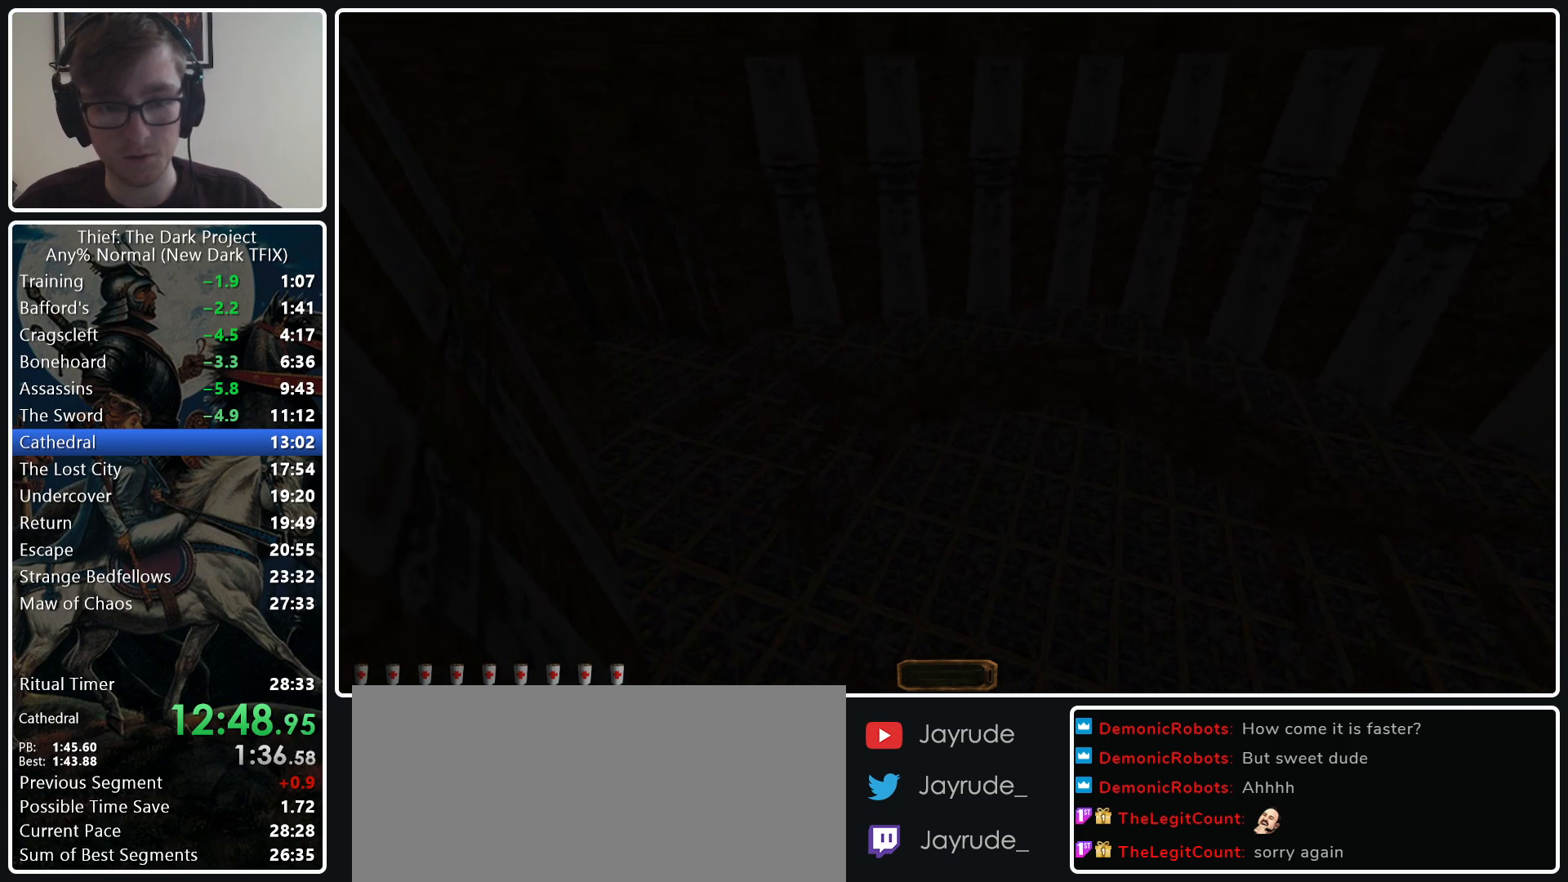
{"keys": ["a", "w"], "mouse": [], "events": []}
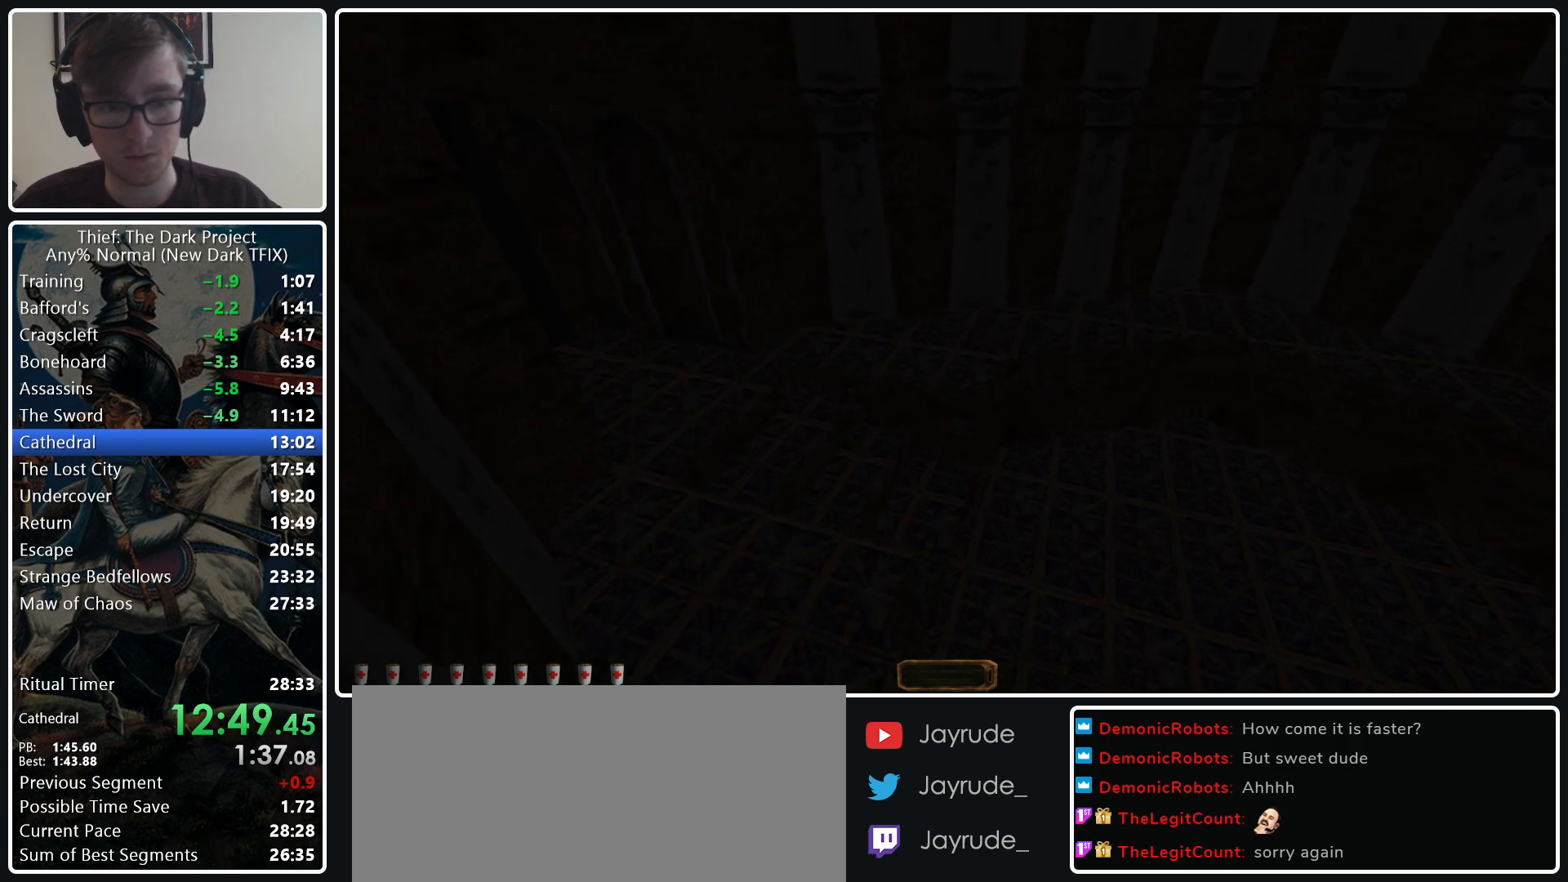
{"keys": ["d", "w"], "mouse": [], "events": [[100, "mouse_wheel_down", "down"], [233, "a", "up"], [233, "mouse_wheel_down", "up"], [467, "d", "down"]]}
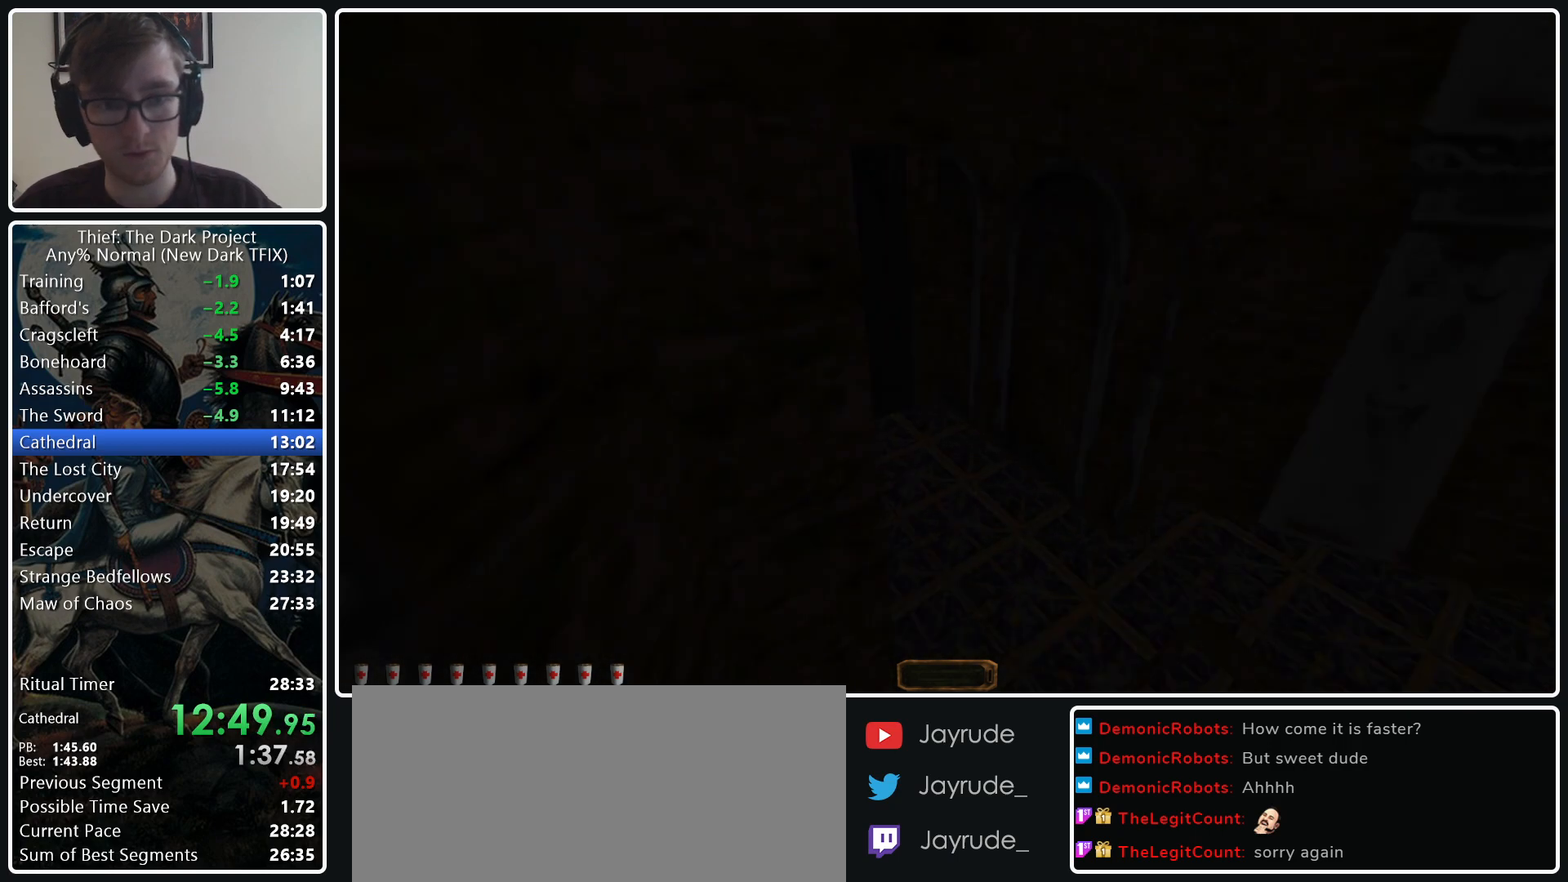
{"keys": ["a", "w"], "mouse": [], "events": [[67, "mouse_right", "down"], [167, "mouse_right", "up"], [250, "d", "up"], [400, "a", "down"]]}
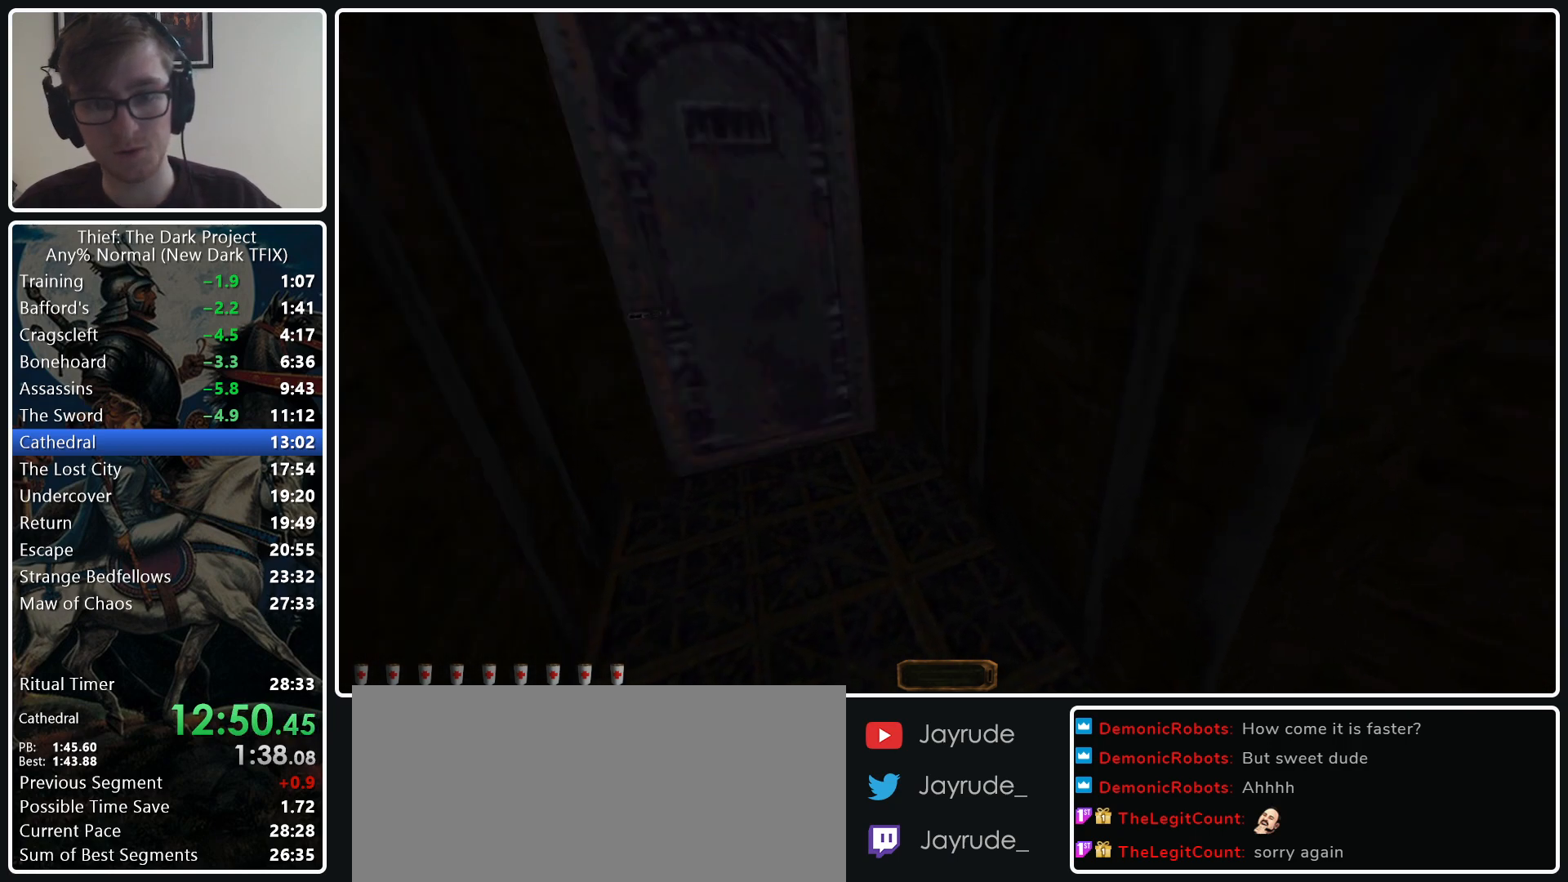
{"keys": ["a", "w"], "mouse": [], "events": [[183, "mouse_right", "down"], [267, "mouse_right", "up"]]}
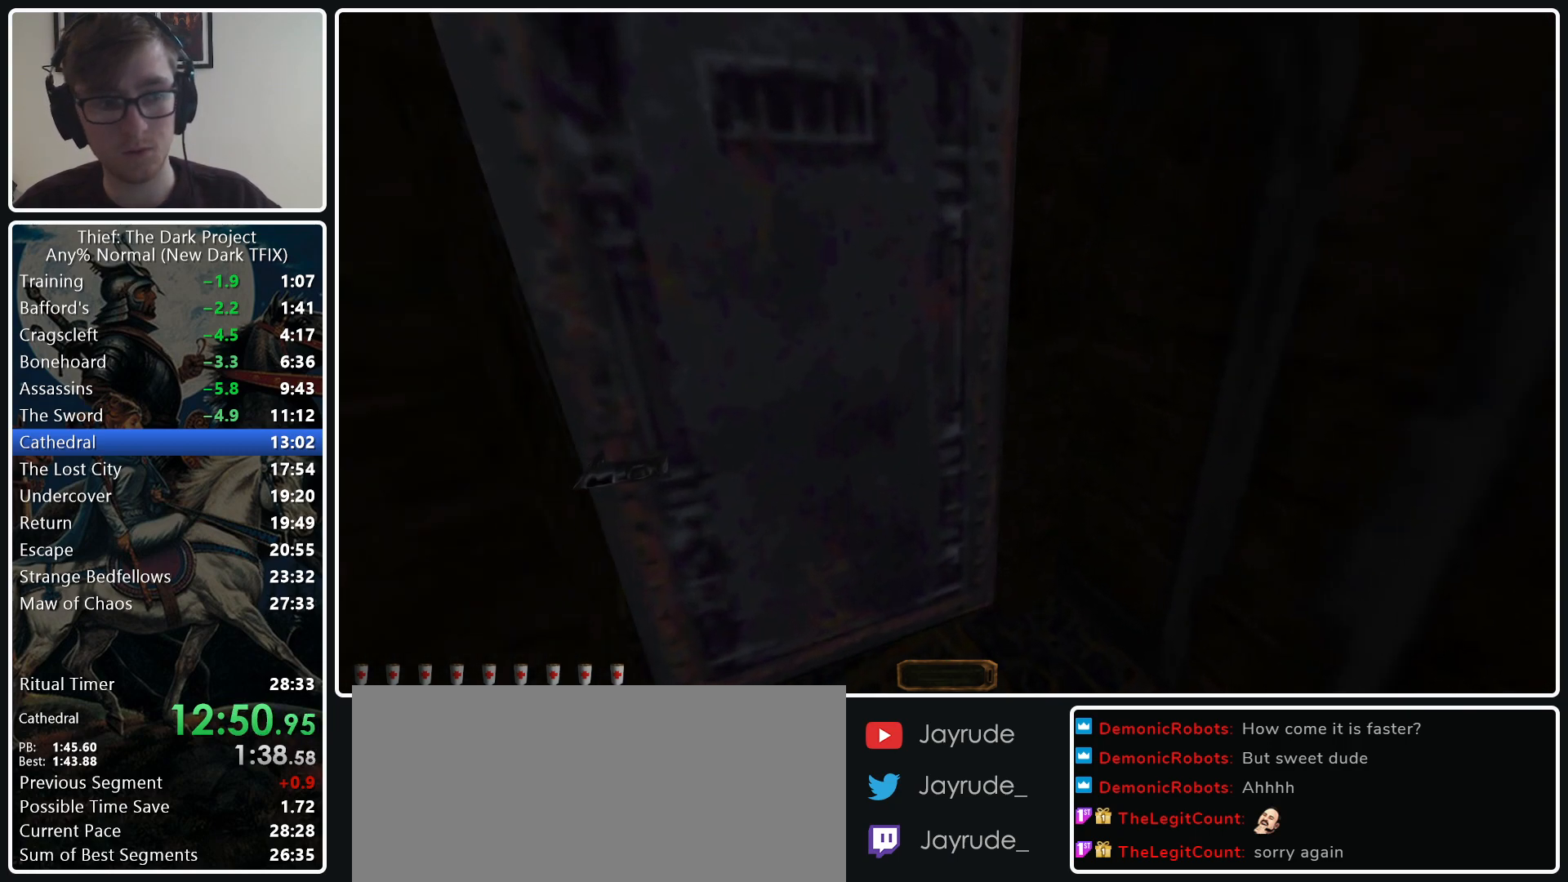
{"keys": ["a", "w"], "mouse": [], "events": []}
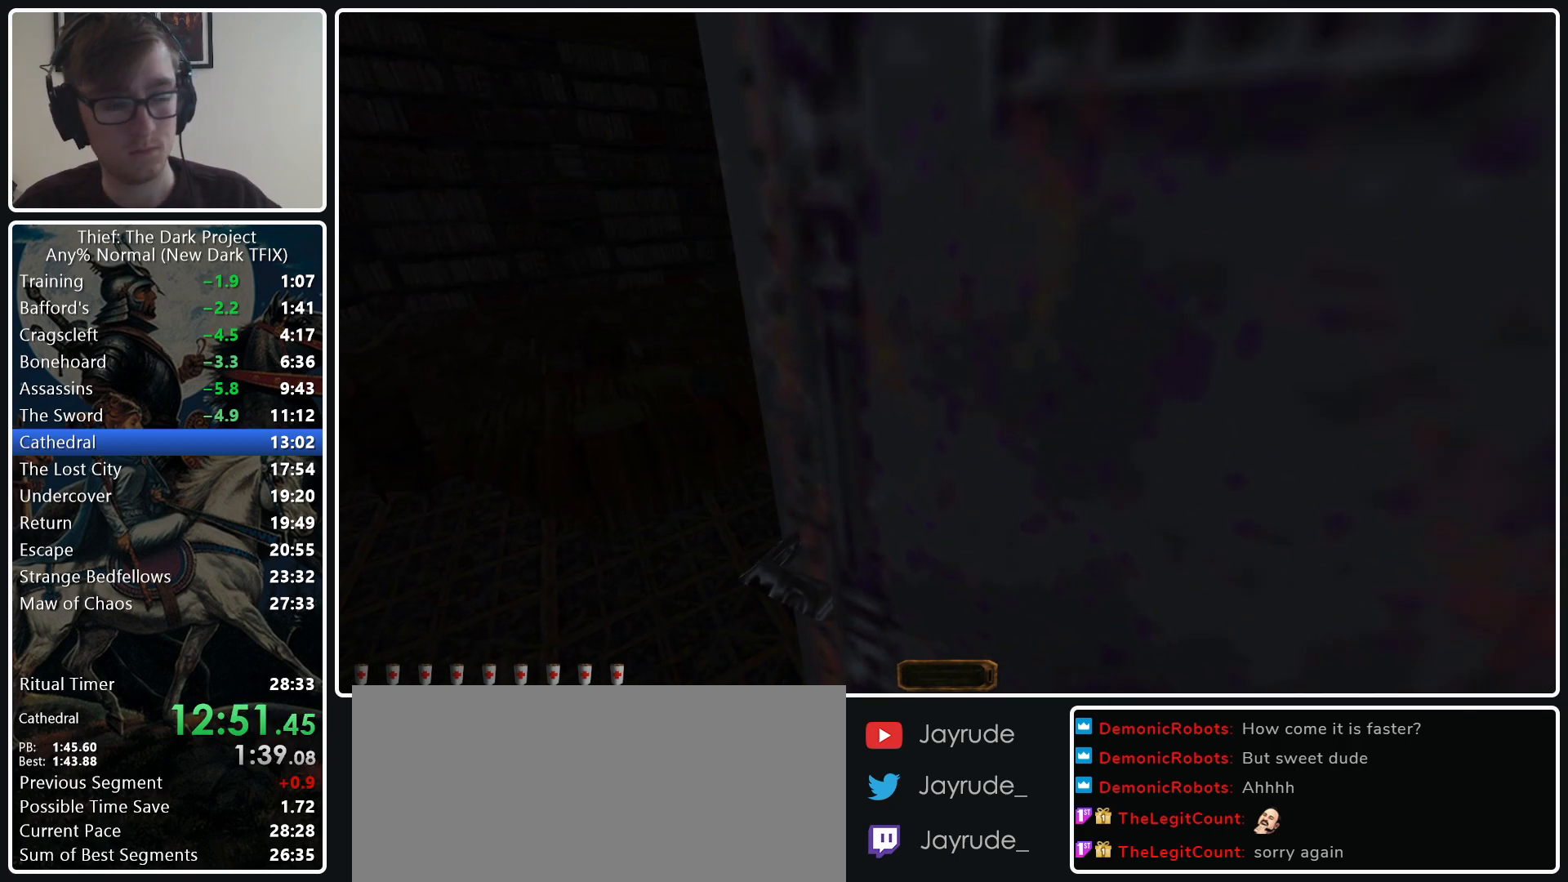
{"keys": ["a", "w"], "mouse": [], "events": []}
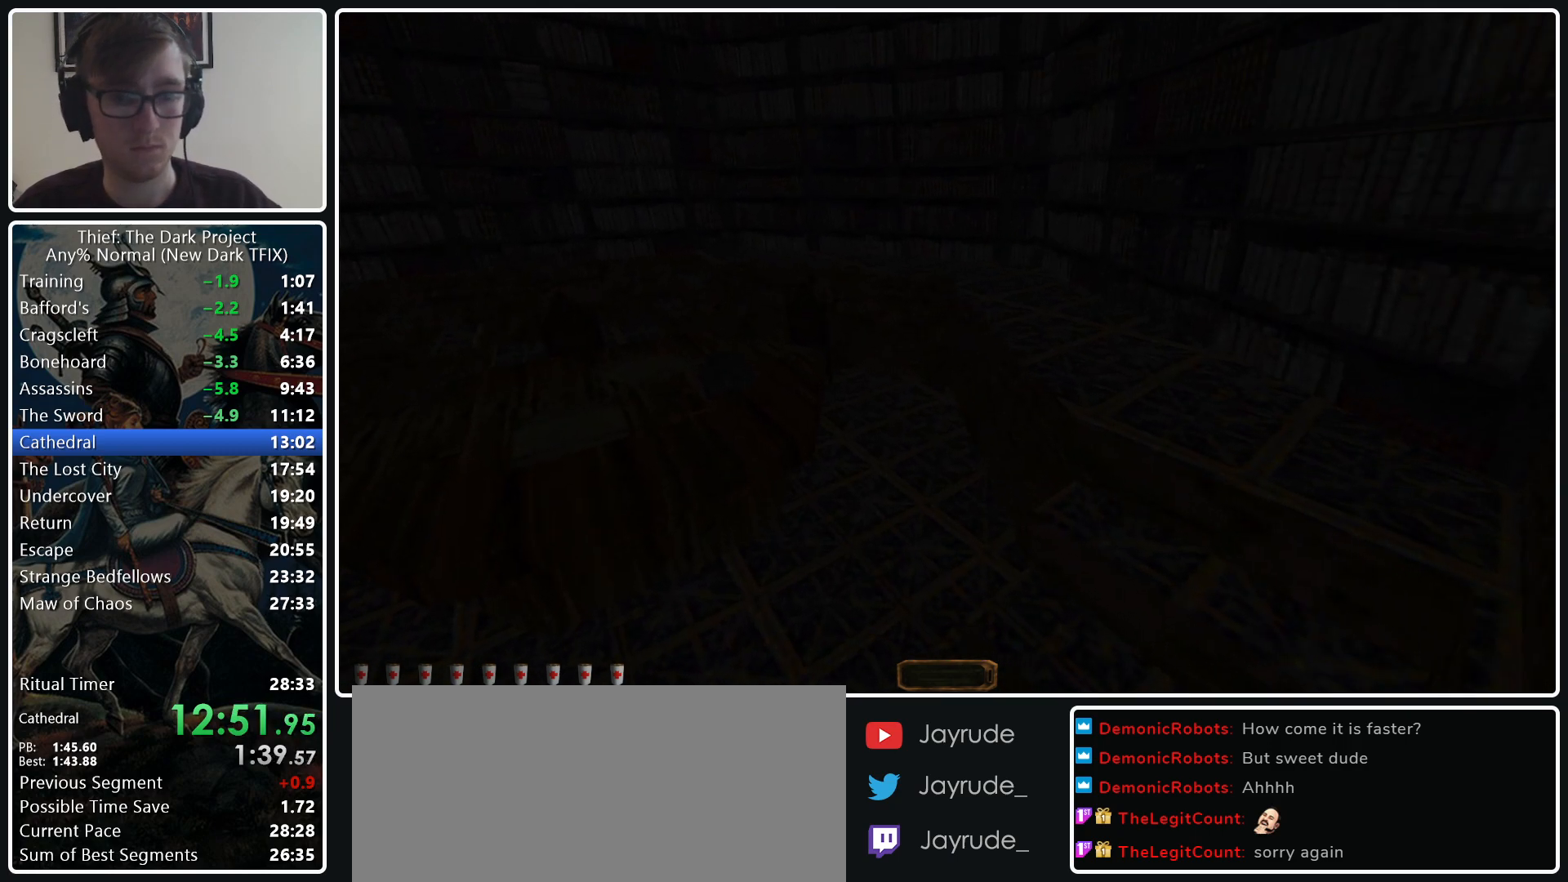
{"keys": ["a"], "mouse": ["wheel_up"], "events": [[367, "w", "up"], [450, "mouse_wheel_up", "down"]]}
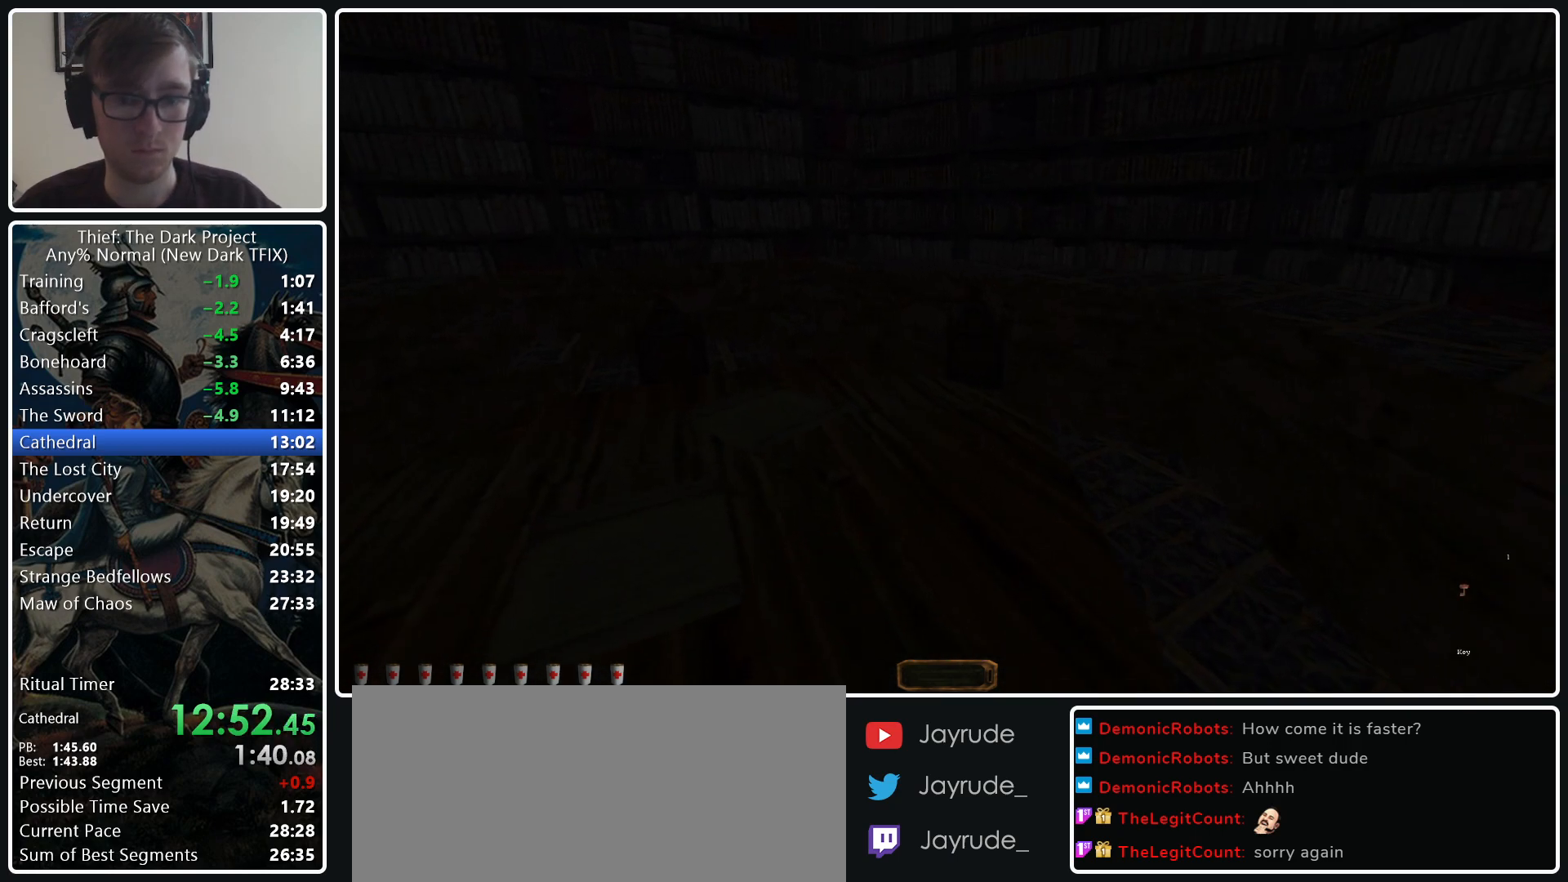
{"keys": ["d", "w"], "mouse": [], "events": [[100, "a", "up"], [100, "d", "down"], [200, "mouse_wheel_up", "up"], [200, "w", "down"]]}
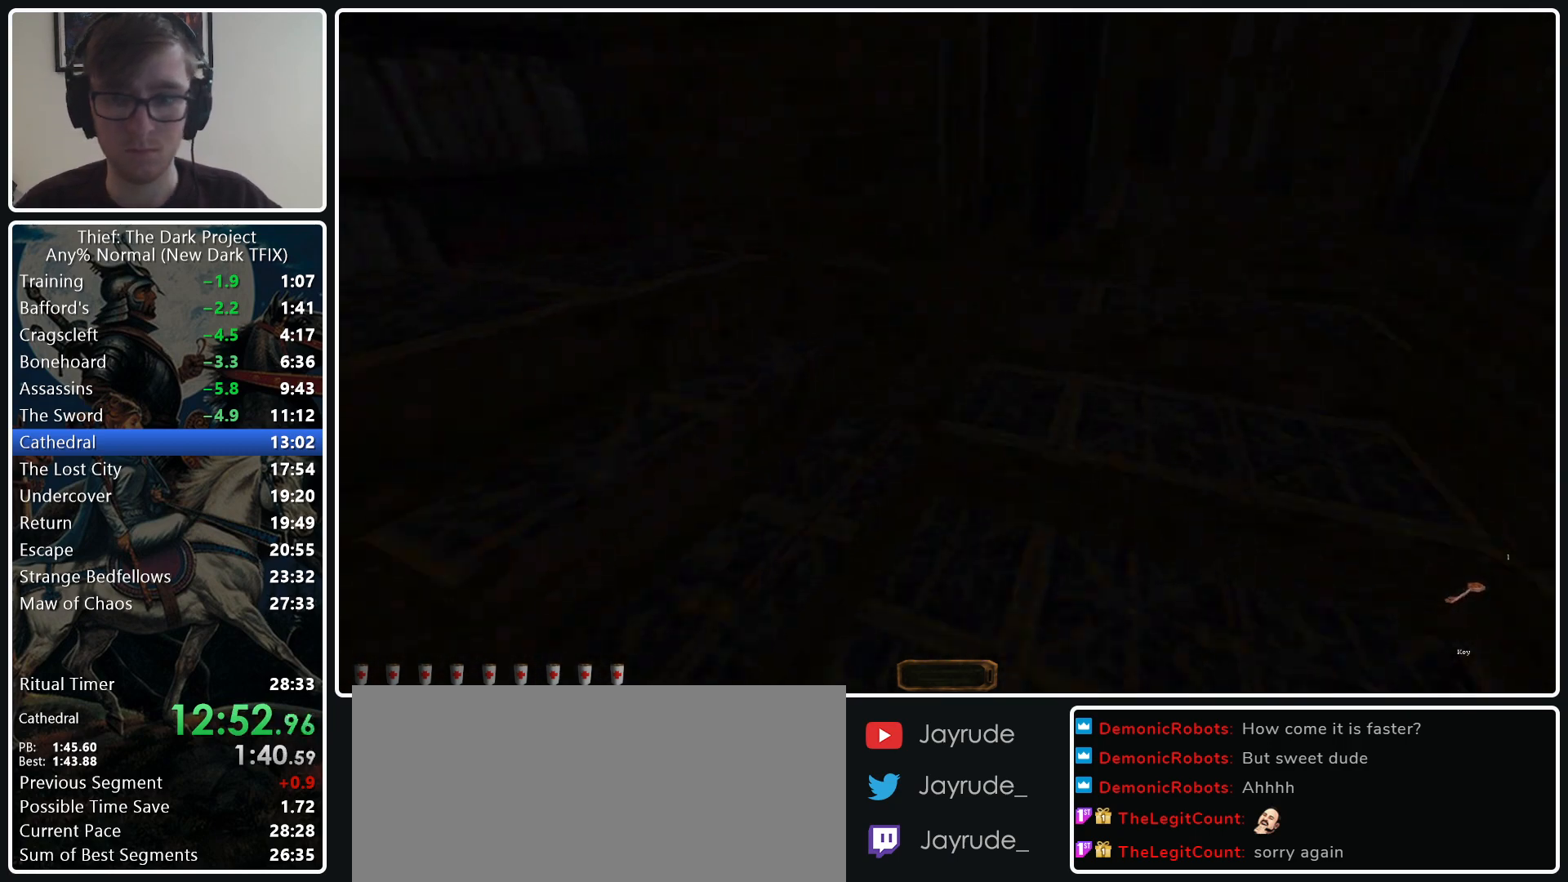
{"keys": ["d", "w"], "mouse": ["wheel_down"], "events": [[483, "mouse_wheel_down", "down"]]}
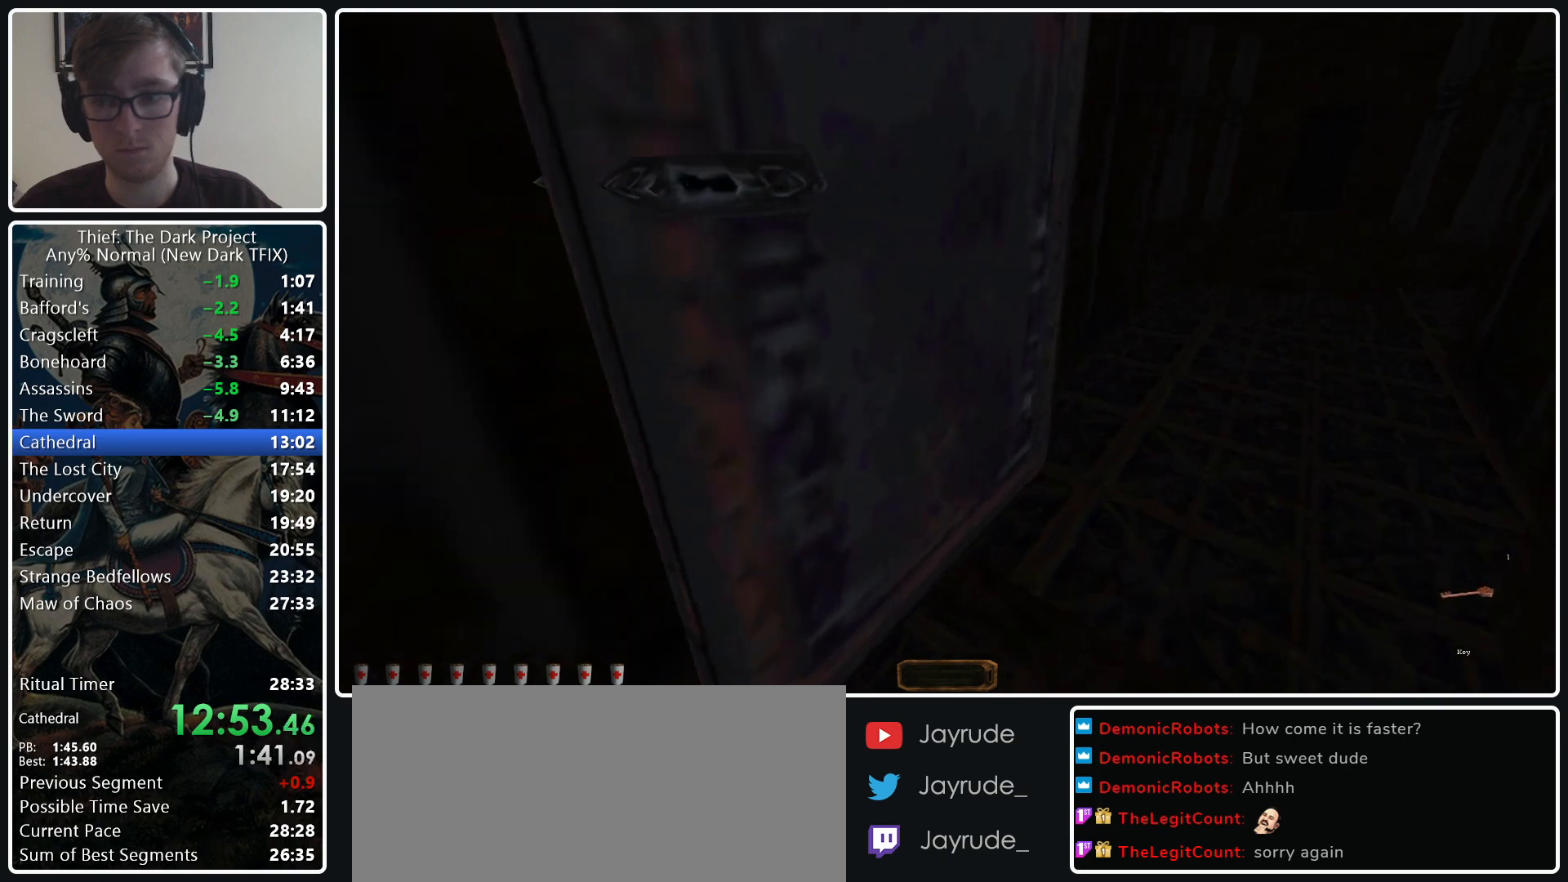
{"keys": ["d", "w"], "mouse": [], "events": [[83, "mouse_wheel_down", "up"]]}
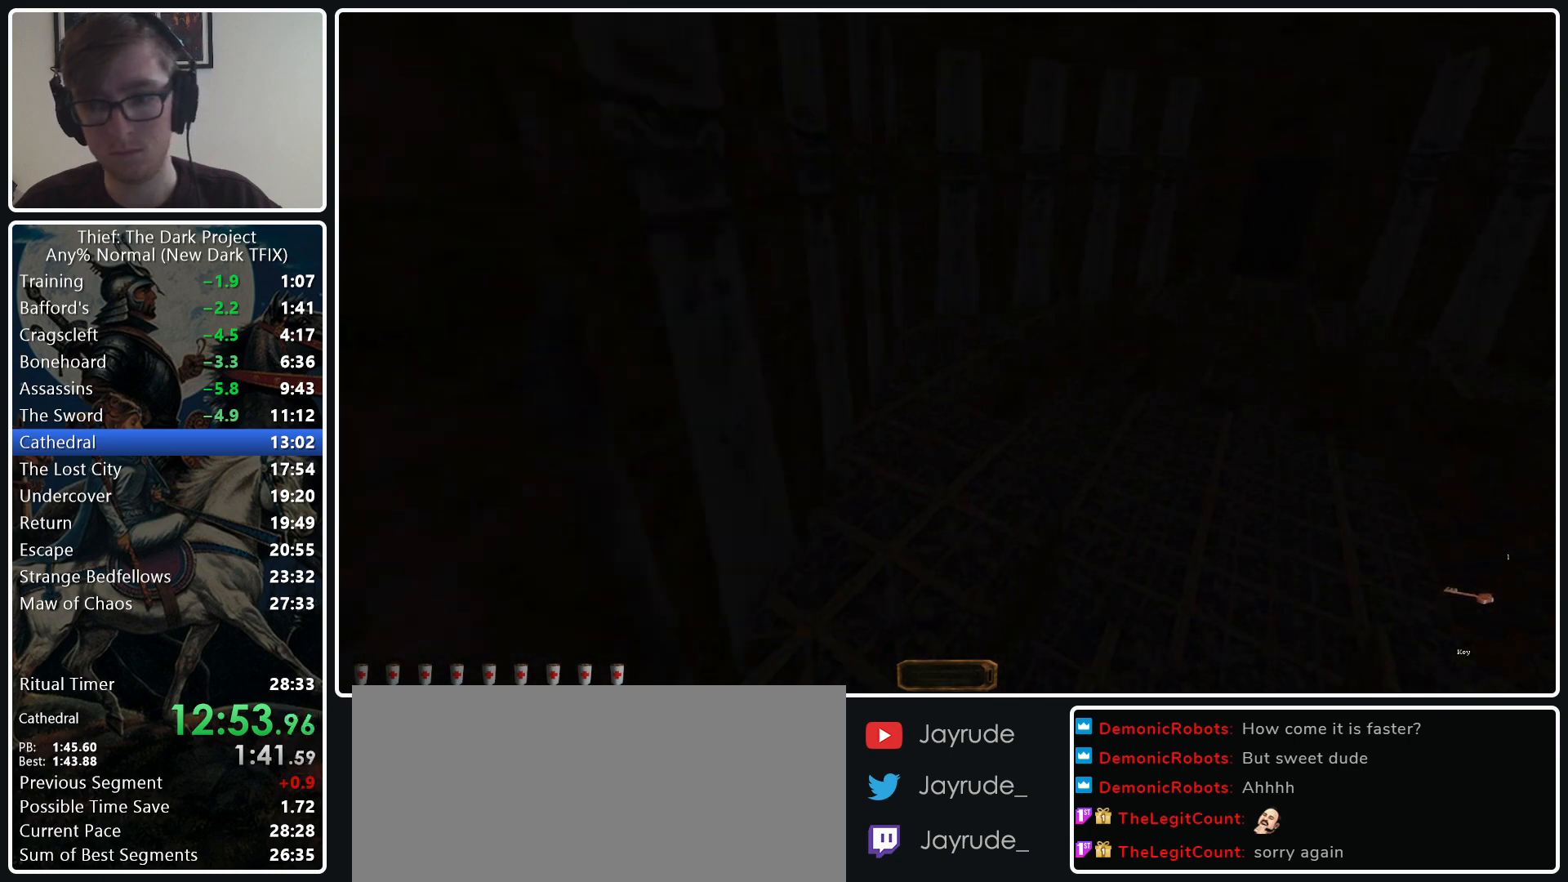
{"keys": ["d", "w"], "mouse": [], "events": []}
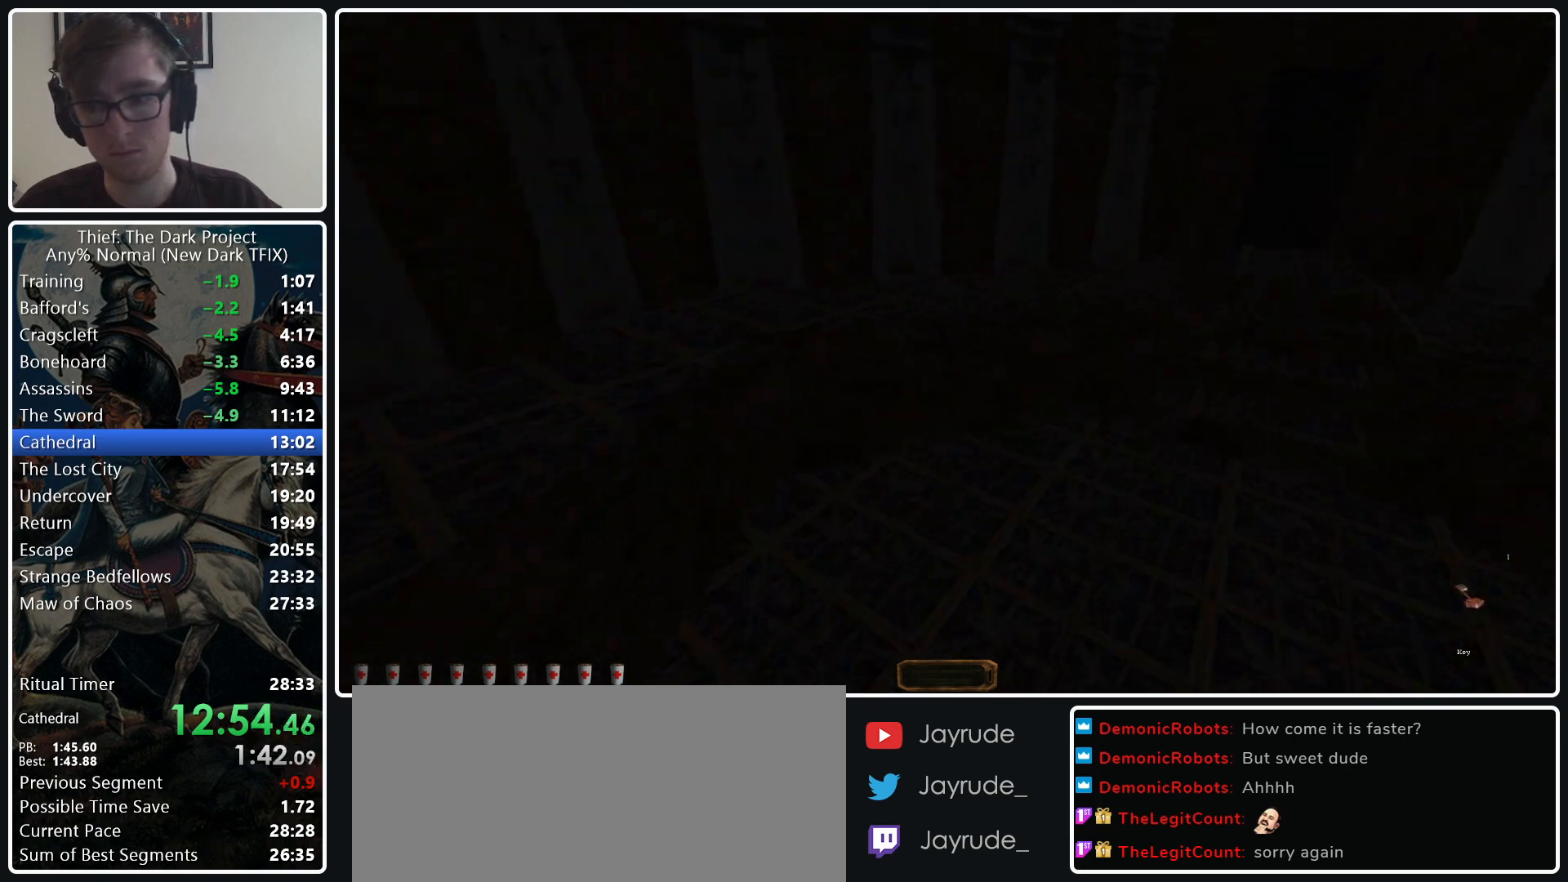
{"keys": ["d", "w"], "mouse": [], "events": [[67, "mouse_wheel_down", "down"], [250, "mouse_wheel_down", "up"], [400, "mouse_right", "down"], [483, "mouse_right", "up"]]}
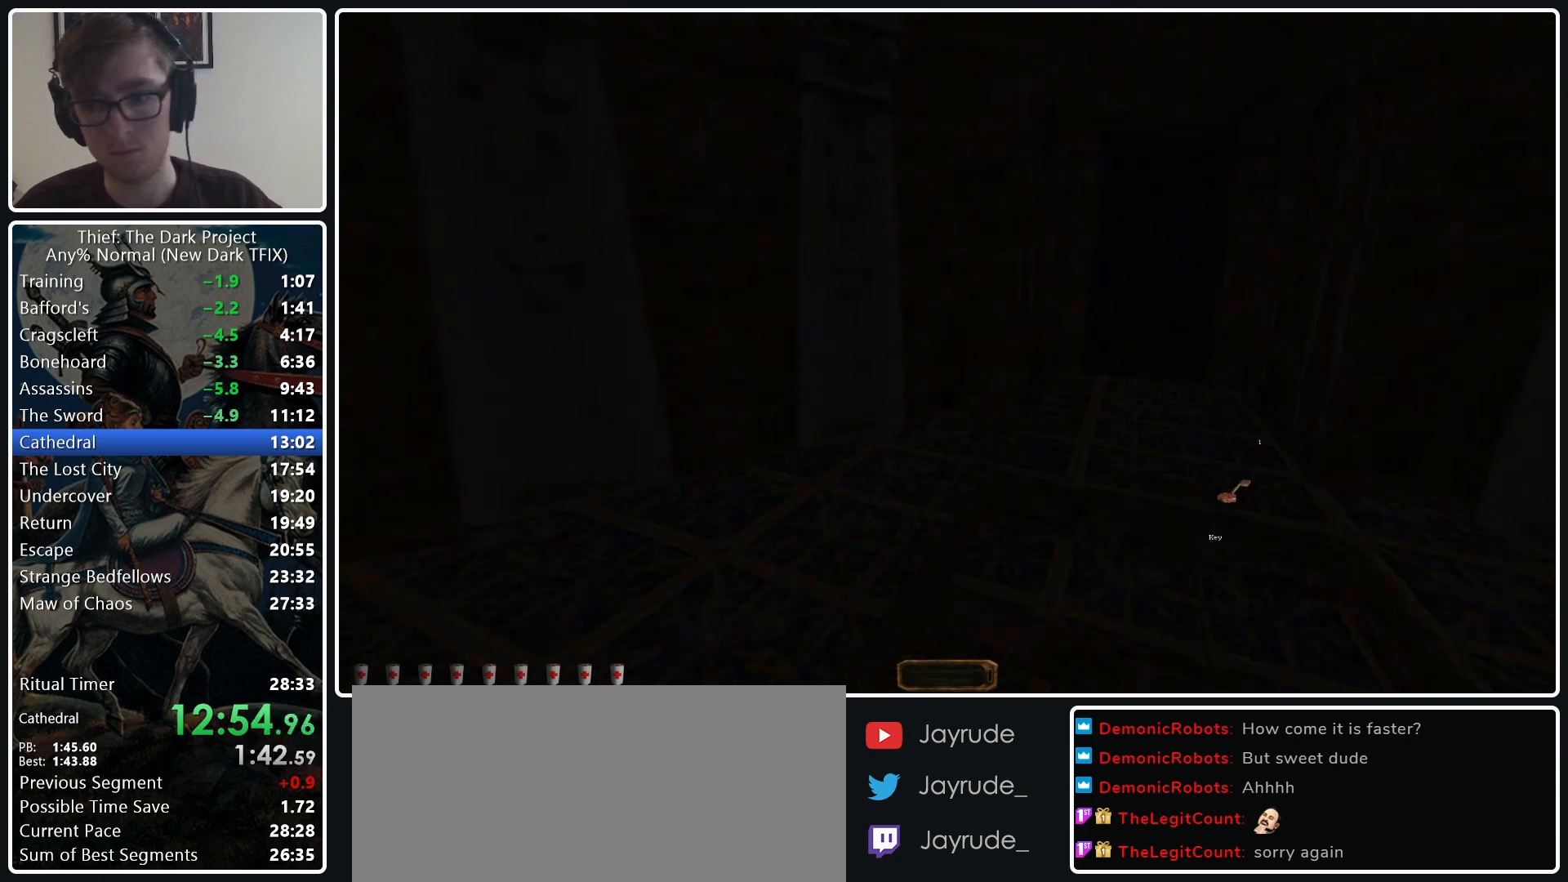
{"keys": ["w"], "mouse": [], "events": [[267, "d", "up"], [267, "mouse_right", "down"], [367, "mouse_right", "up"]]}